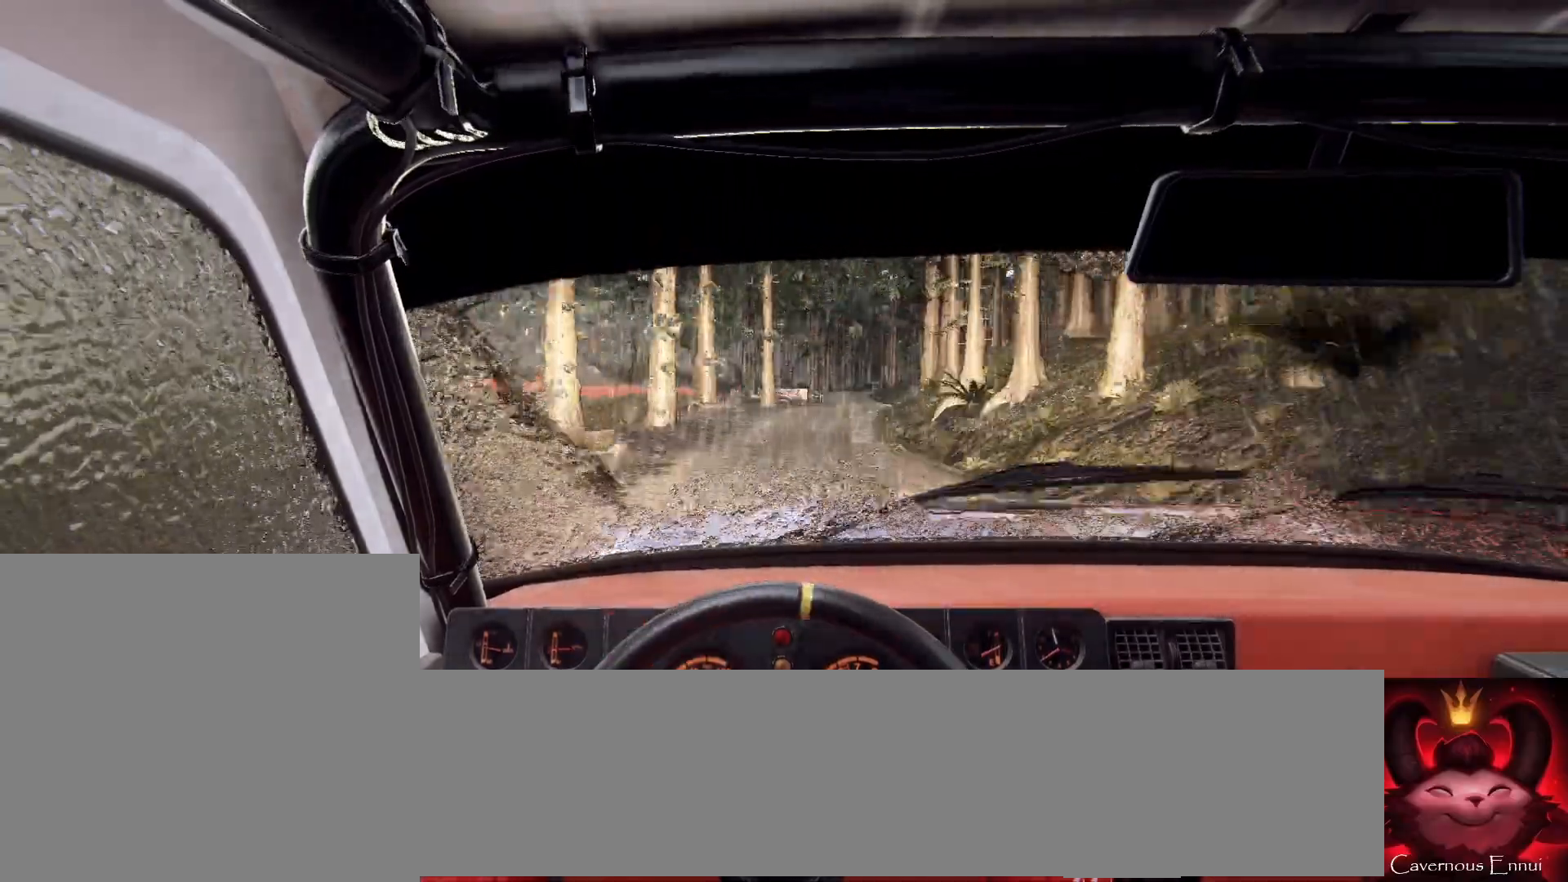
Gameplay with a controller (Xbox layout); each line is a JSON object with the inputs held at the frame after it. "events" lists button and stick changes between this image and that frame as [ms after this image, input, new state], when the widget could be followed in between.
{"buttons": [], "left_stick": "right", "right_stick": "center", "events": [[33, "left_stick", "center"], [367, "left_stick", "right"], [400, "right_stick", "center"]]}
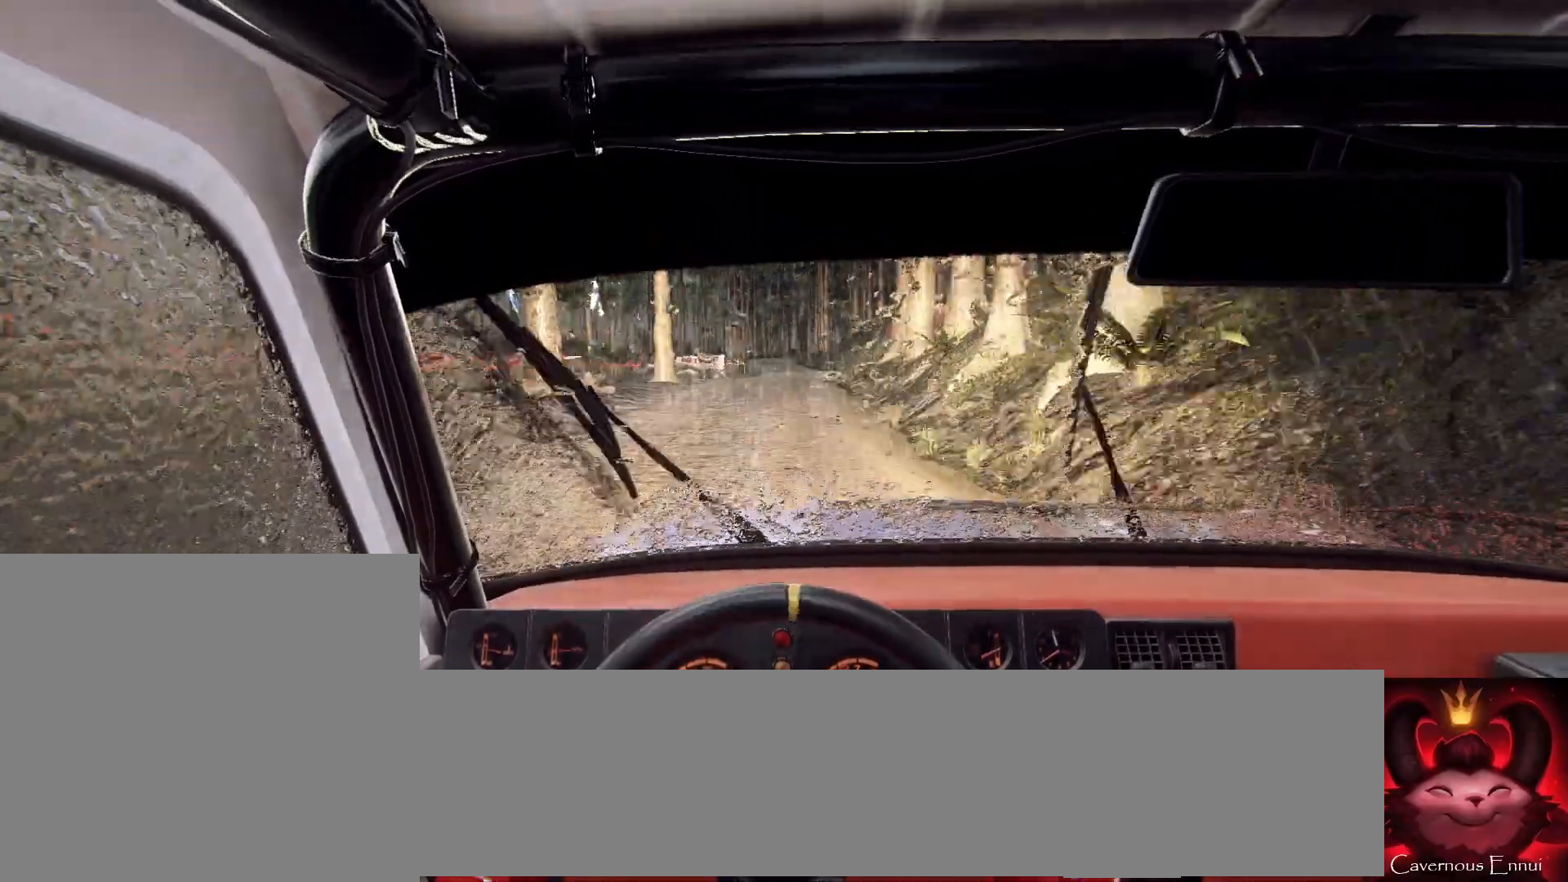
{"buttons": [], "left_stick": "center", "right_stick": "up", "events": [[67, "left_stick", "center"], [100, "right_stick", "up"], [167, "left_stick", "left"], [433, "left_stick", "center"]]}
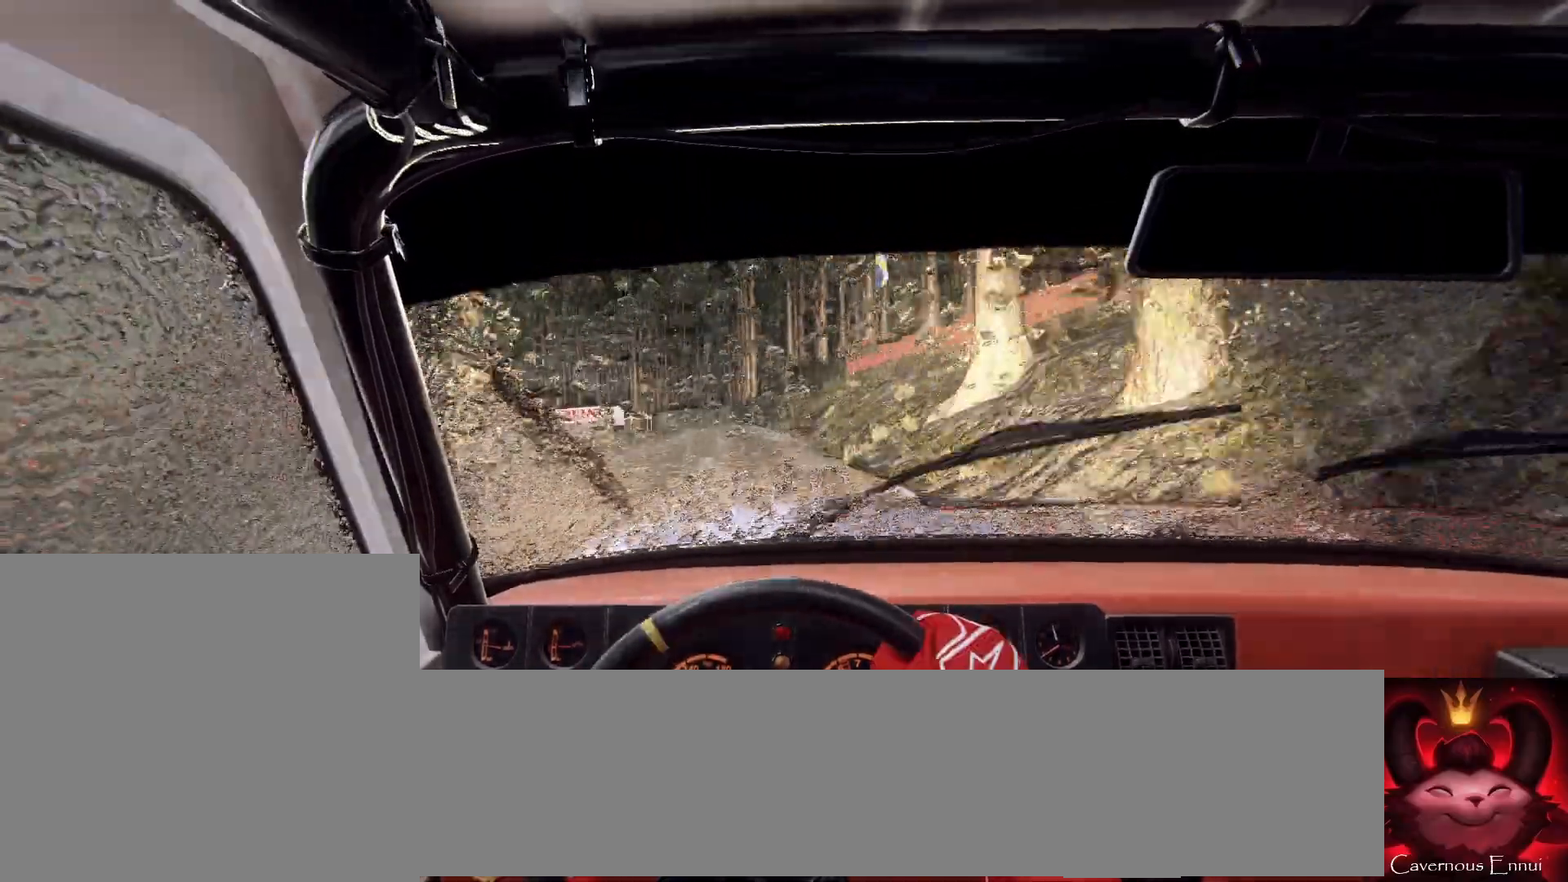
{"buttons": [], "left_stick": "right", "right_stick": "up", "events": [[33, "left_stick", "left"], [333, "left_stick", "center"], [500, "left_stick", "right"]]}
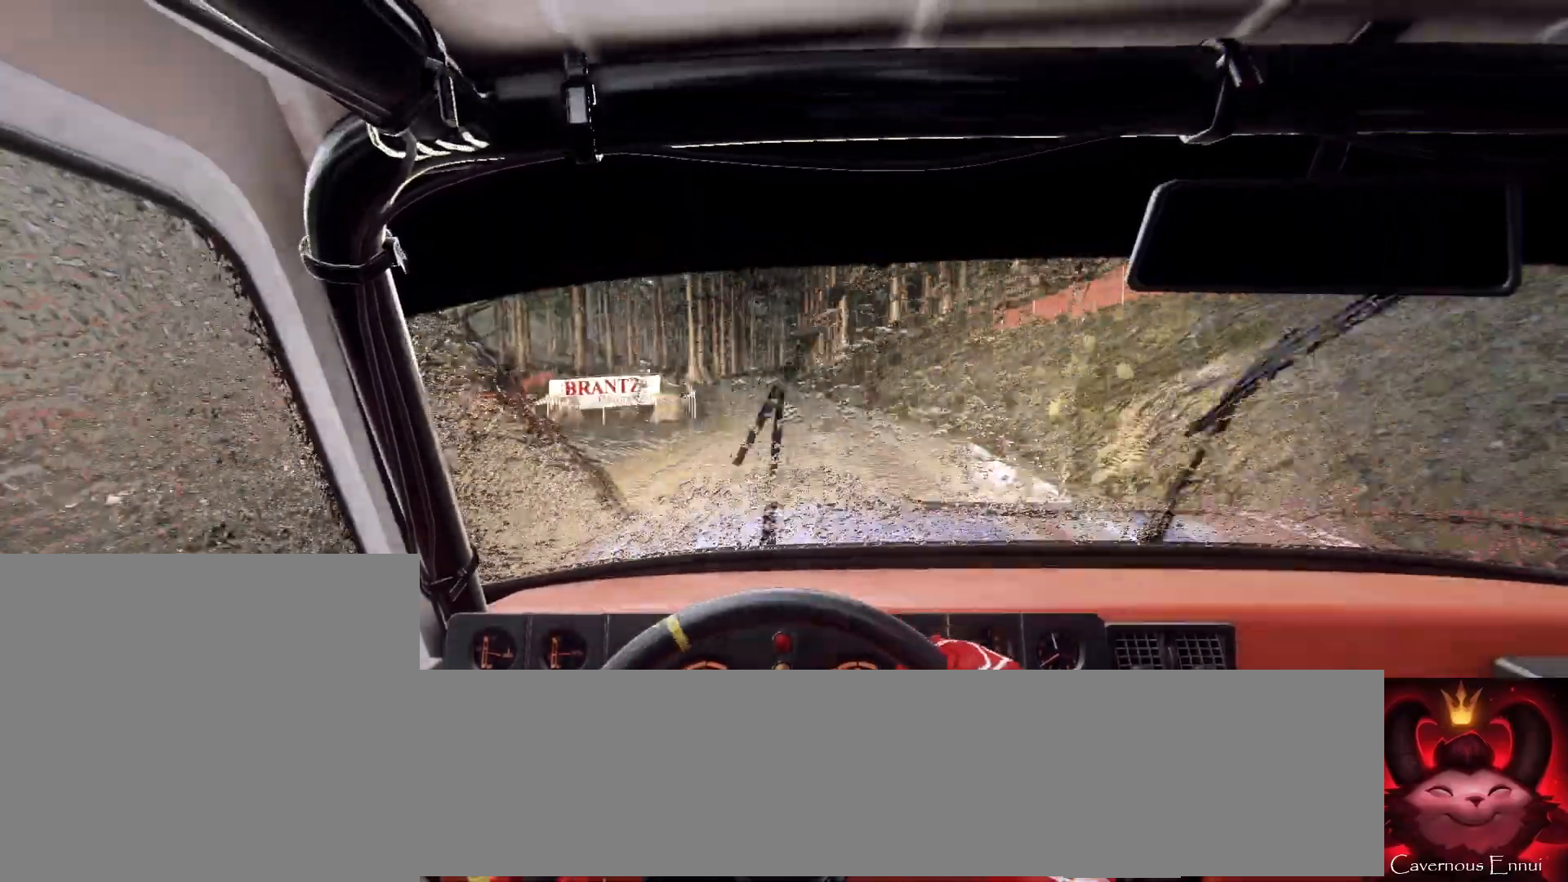
{"buttons": [], "left_stick": "center", "right_stick": "up", "events": [[233, "left_stick", "center"]]}
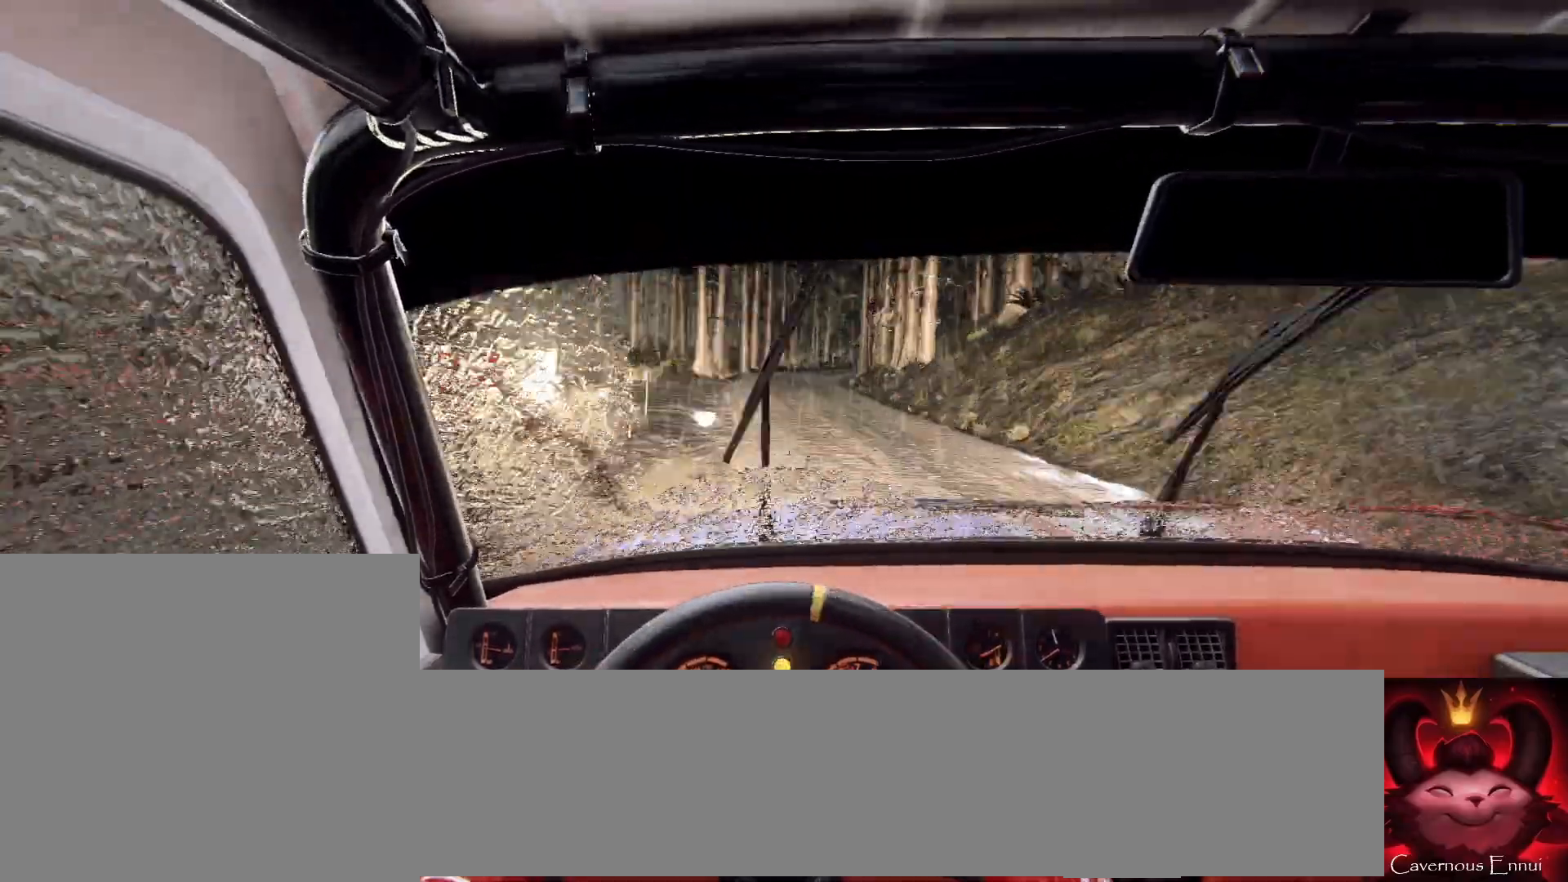
{"buttons": [], "left_stick": "center", "right_stick": "center", "events": [[200, "left_stick", "right"], [300, "L2", "down"], [367, "right_stick", "center"], [400, "L2", "up"], [400, "left_stick", "center"]]}
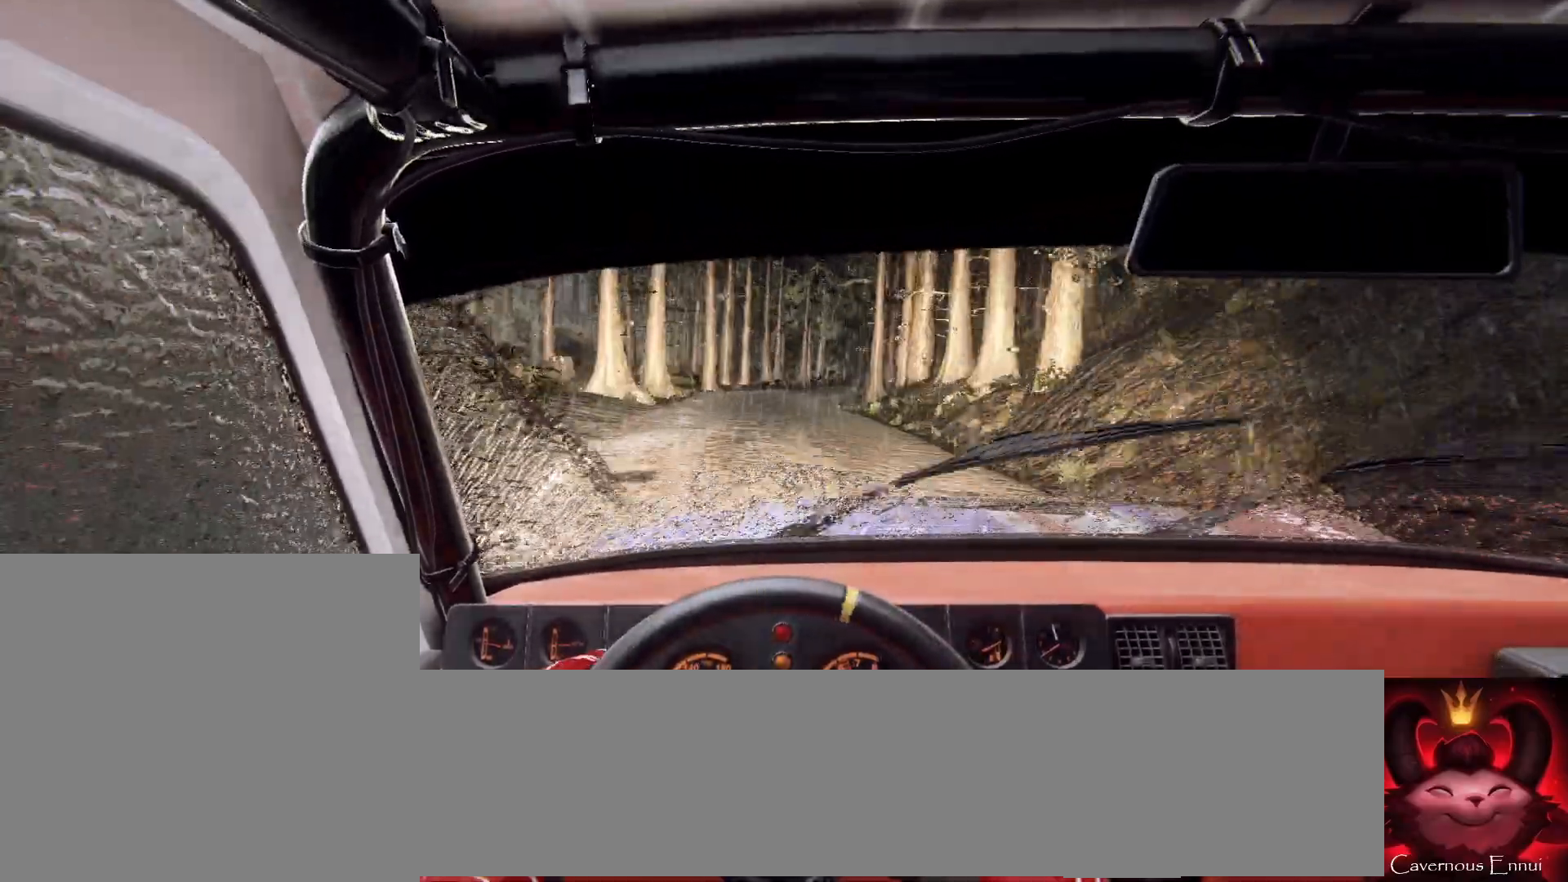
{"buttons": [], "left_stick": "center", "right_stick": "center", "events": [[33, "L2", "down"], [167, "L2", "up"], [267, "L2", "down"], [300, "left_stick", "right"], [367, "L1", "down"], [433, "L1", "up"], [433, "L2", "up"], [433, "left_stick", "center"]]}
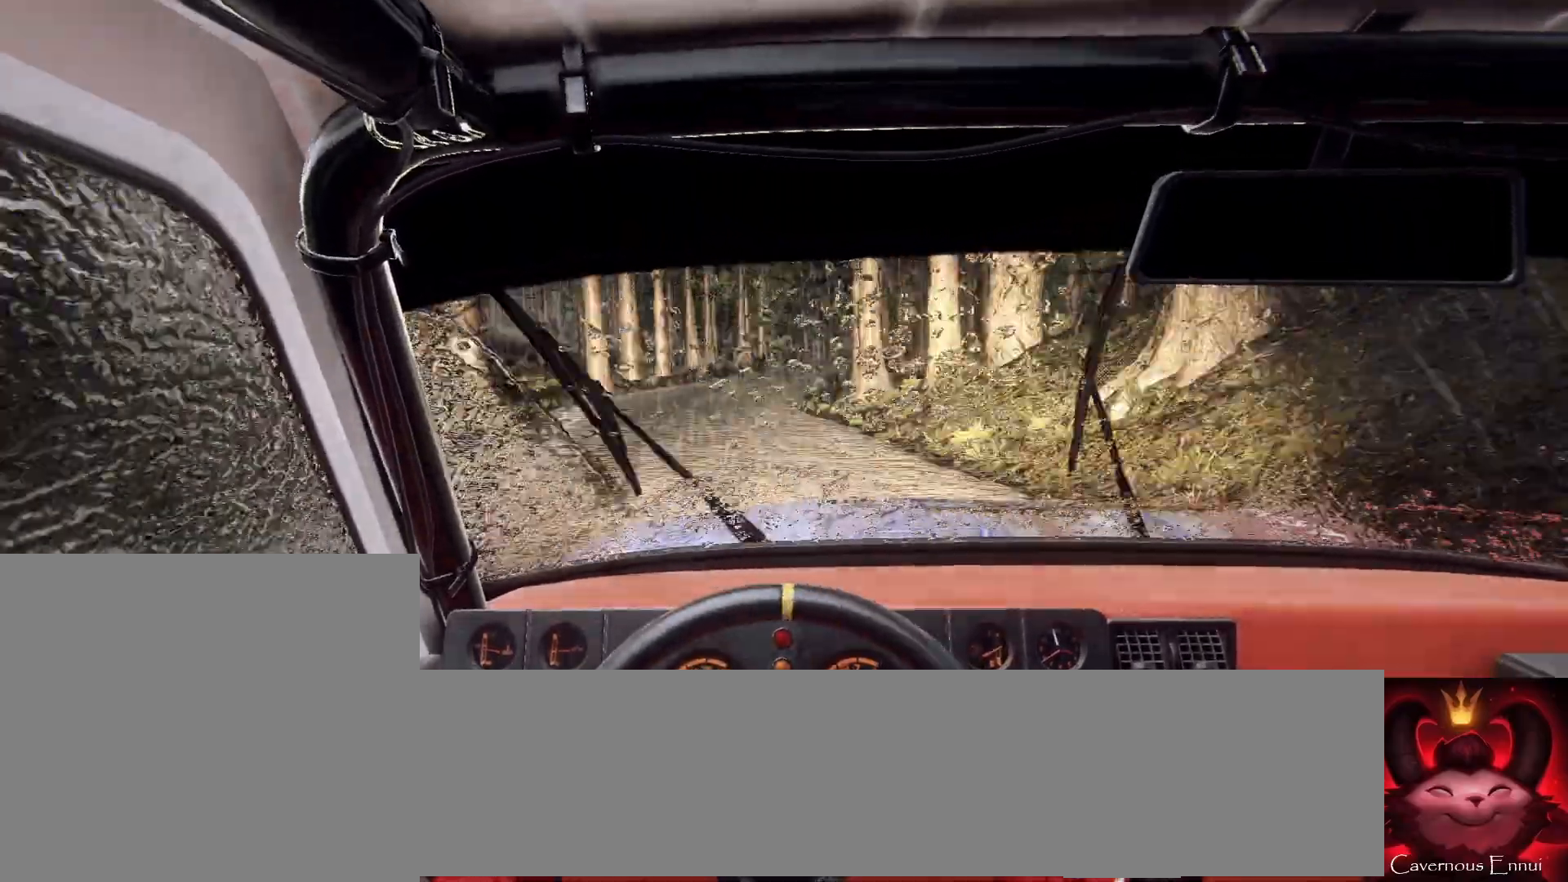
{"buttons": [], "left_stick": "center", "right_stick": "up", "events": [[67, "L2", "down"], [133, "left_stick", "down-left"], [233, "L2", "up"], [400, "left_stick", "center"], [400, "right_stick", "up"]]}
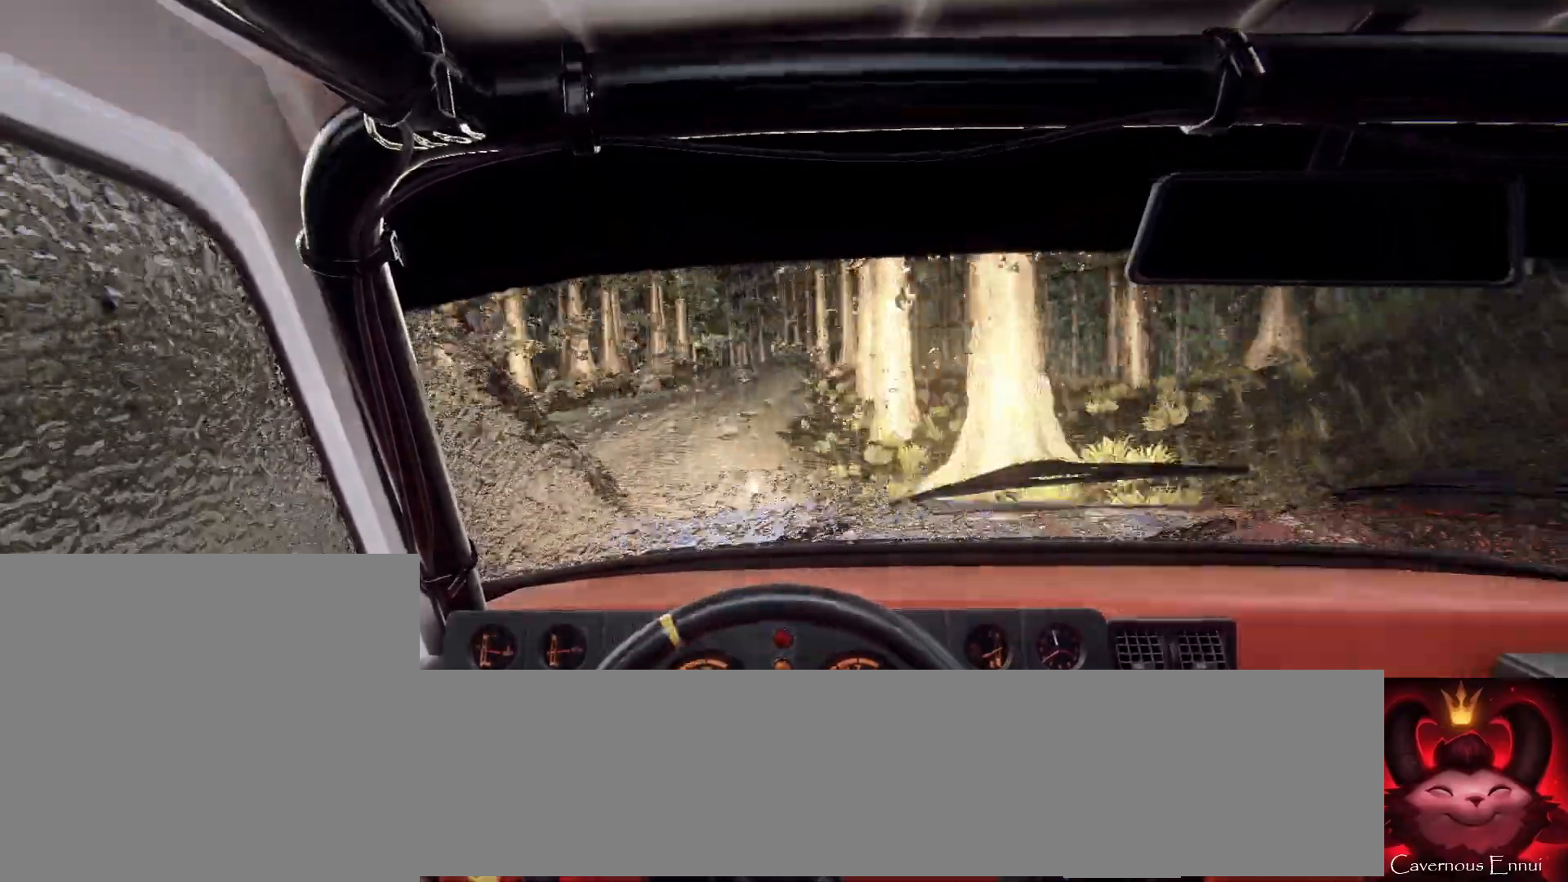
{"buttons": [], "left_stick": "left", "right_stick": "center", "events": [[33, "left_stick", "left"], [33, "right_stick", "center"], [133, "left_stick", "center"], [267, "L2", "down"], [433, "L2", "up"], [500, "left_stick", "left"]]}
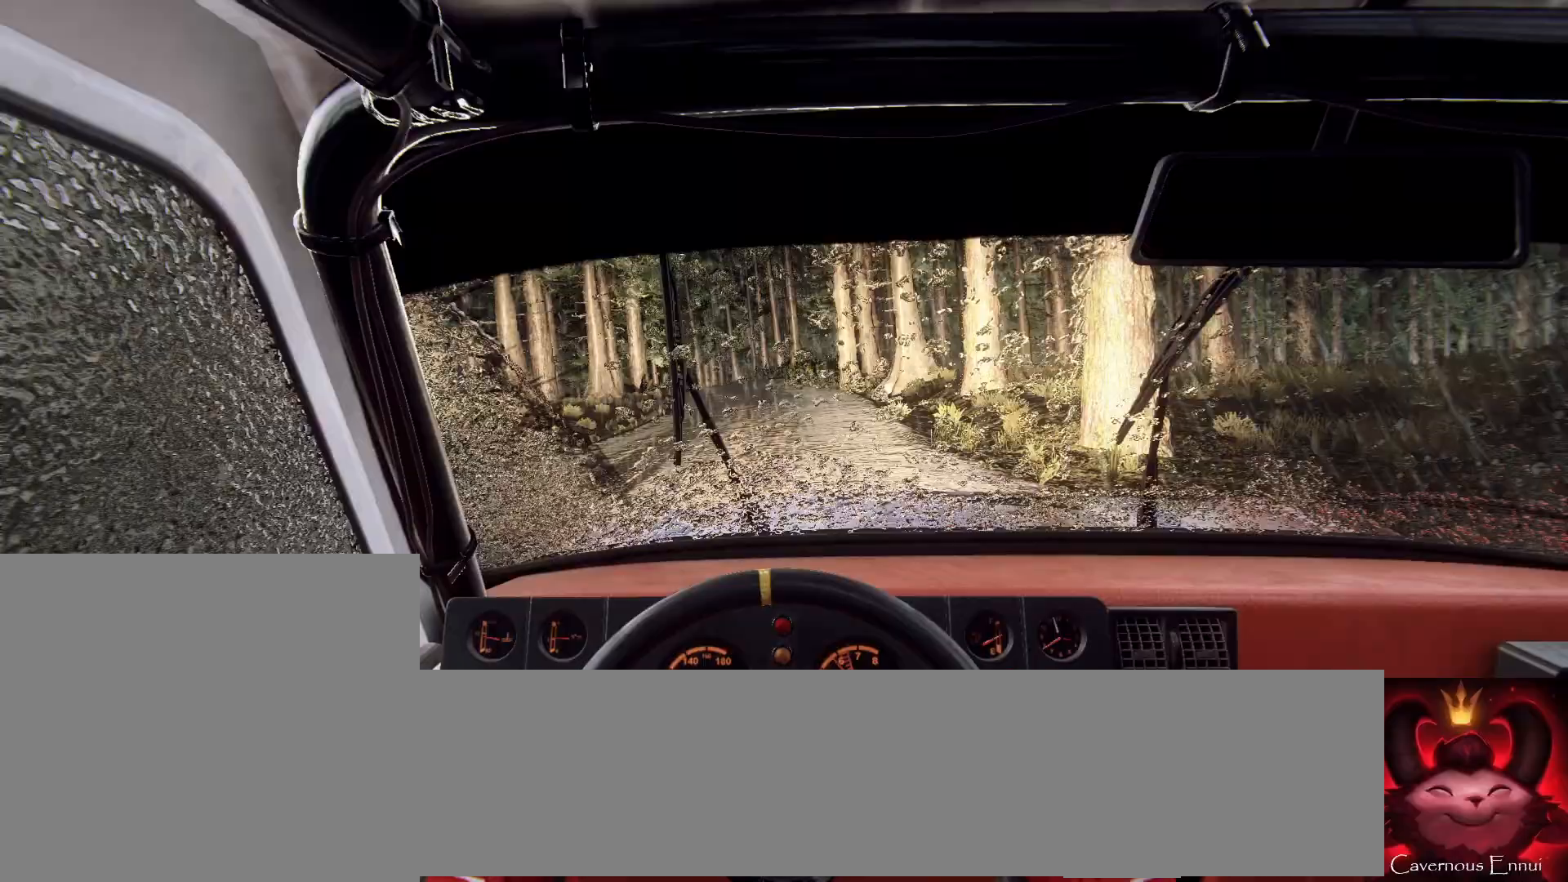
{"buttons": [], "left_stick": "center", "right_stick": "center", "events": [[133, "left_stick", "center"], [133, "right_stick", "up"], [200, "left_stick", "left"], [267, "right_stick", "center"], [433, "left_stick", "center"]]}
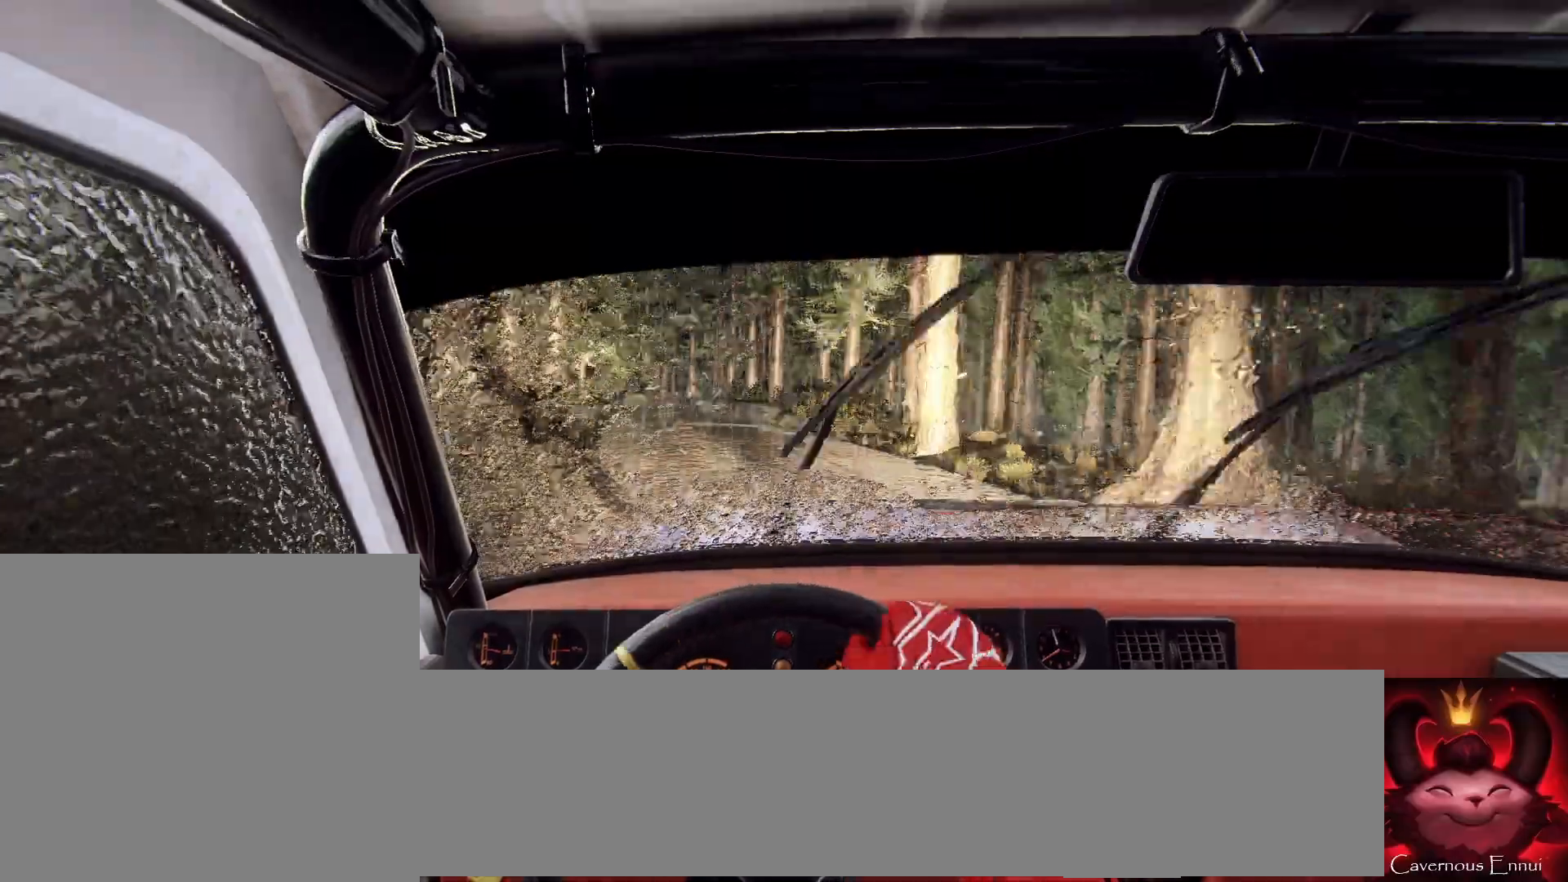
{"buttons": [], "left_stick": "center", "right_stick": "up", "events": [[100, "L2", "down"], [267, "L2", "up"], [367, "left_stick", "down-left"], [400, "right_stick", "up"], [467, "left_stick", "center"]]}
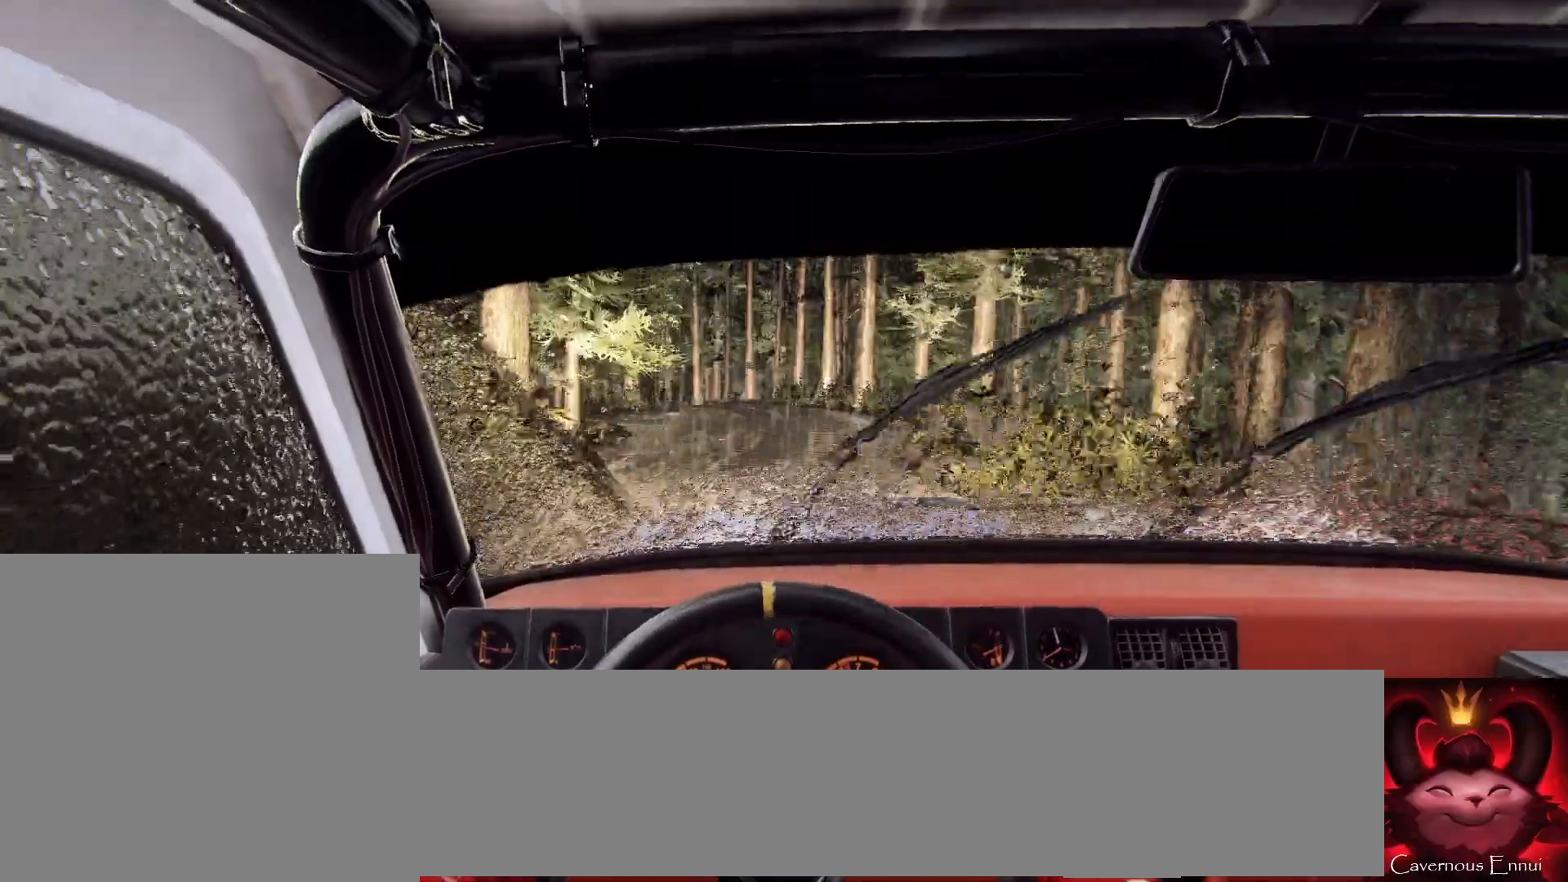
{"buttons": [], "left_stick": "center", "right_stick": "center", "events": [[33, "left_stick", "left"], [100, "right_stick", "center"], [133, "L2", "down"], [400, "L2", "up"], [467, "left_stick", "center"]]}
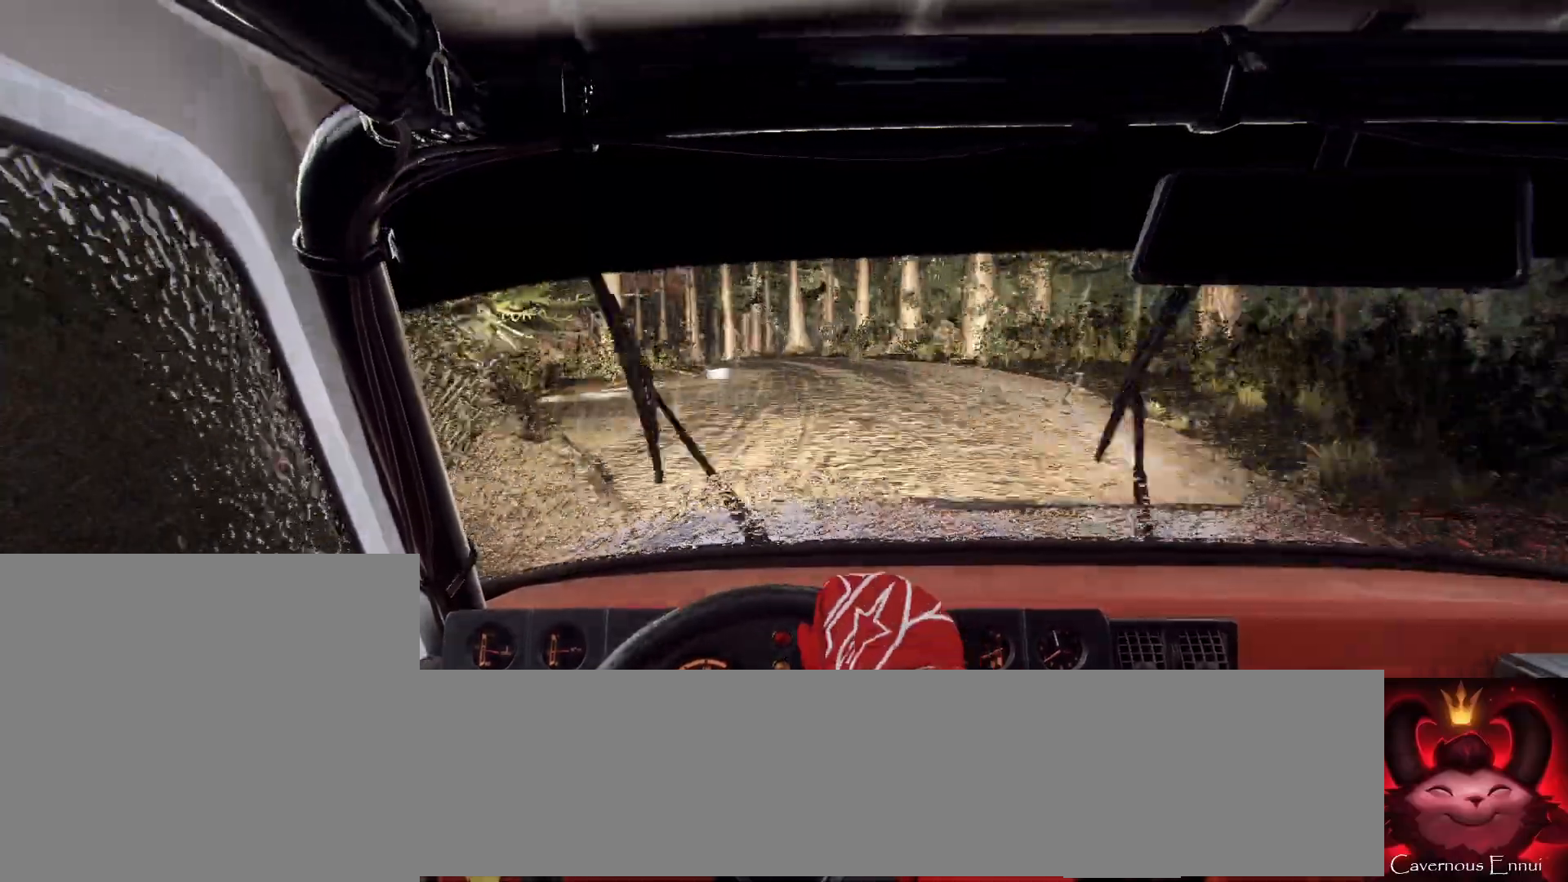
{"buttons": [], "left_stick": "down-left", "right_stick": "center", "events": [[133, "left_stick", "right"], [167, "right_stick", "up"], [300, "left_stick", "center"], [300, "right_stick", "center"], [400, "left_stick", "down-left"]]}
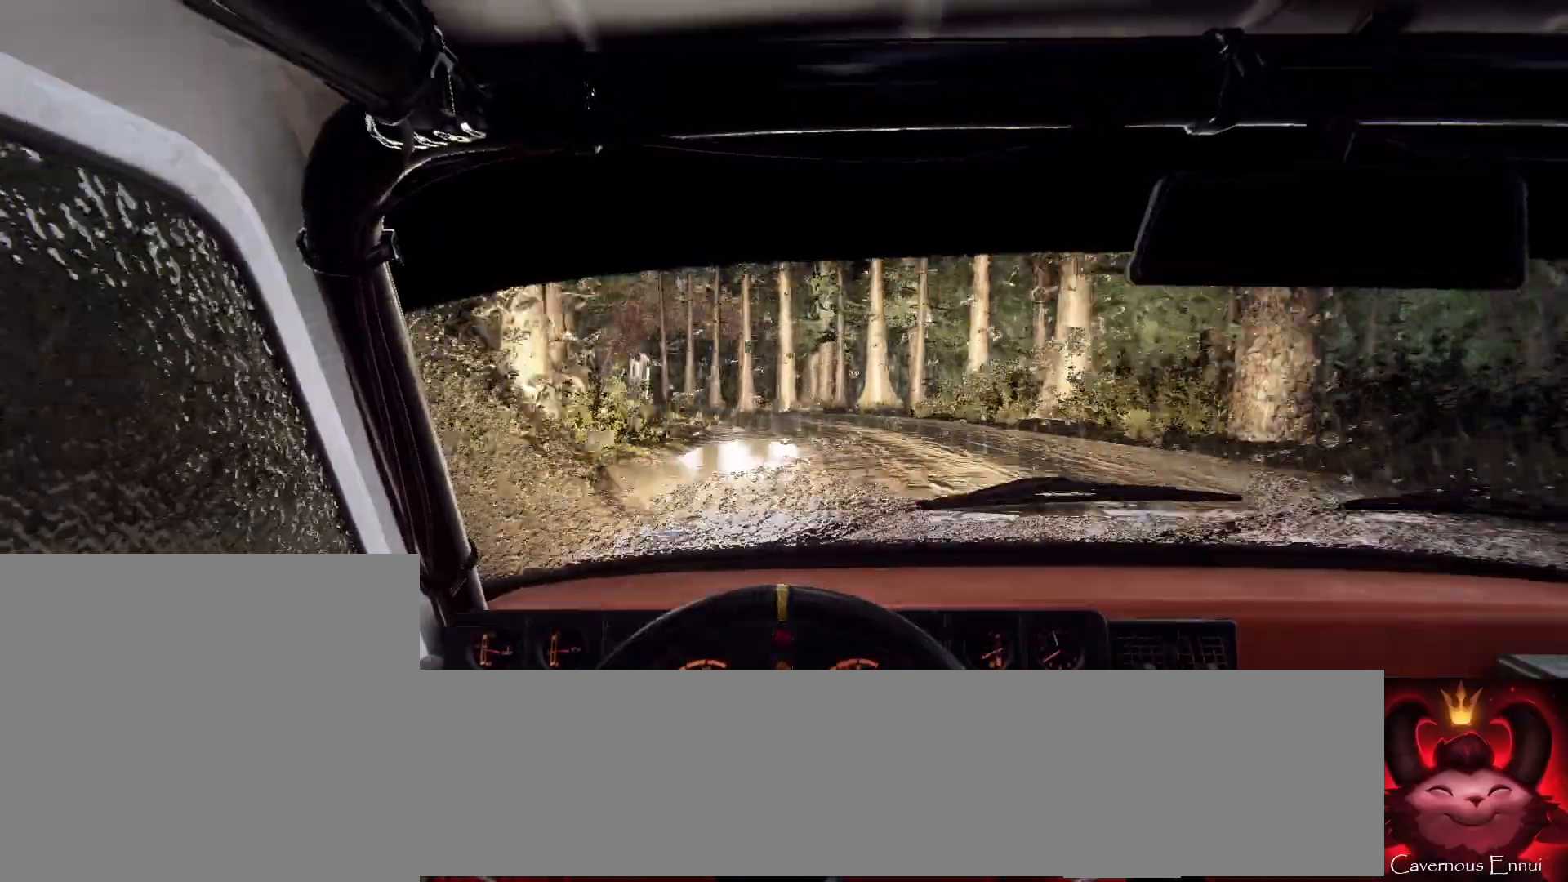
{"buttons": [], "left_stick": "center", "right_stick": "center", "events": [[67, "L2", "down"], [133, "L2", "up"], [167, "L1", "down"], [267, "L1", "up"], [267, "left_stick", "left"], [433, "left_stick", "center"]]}
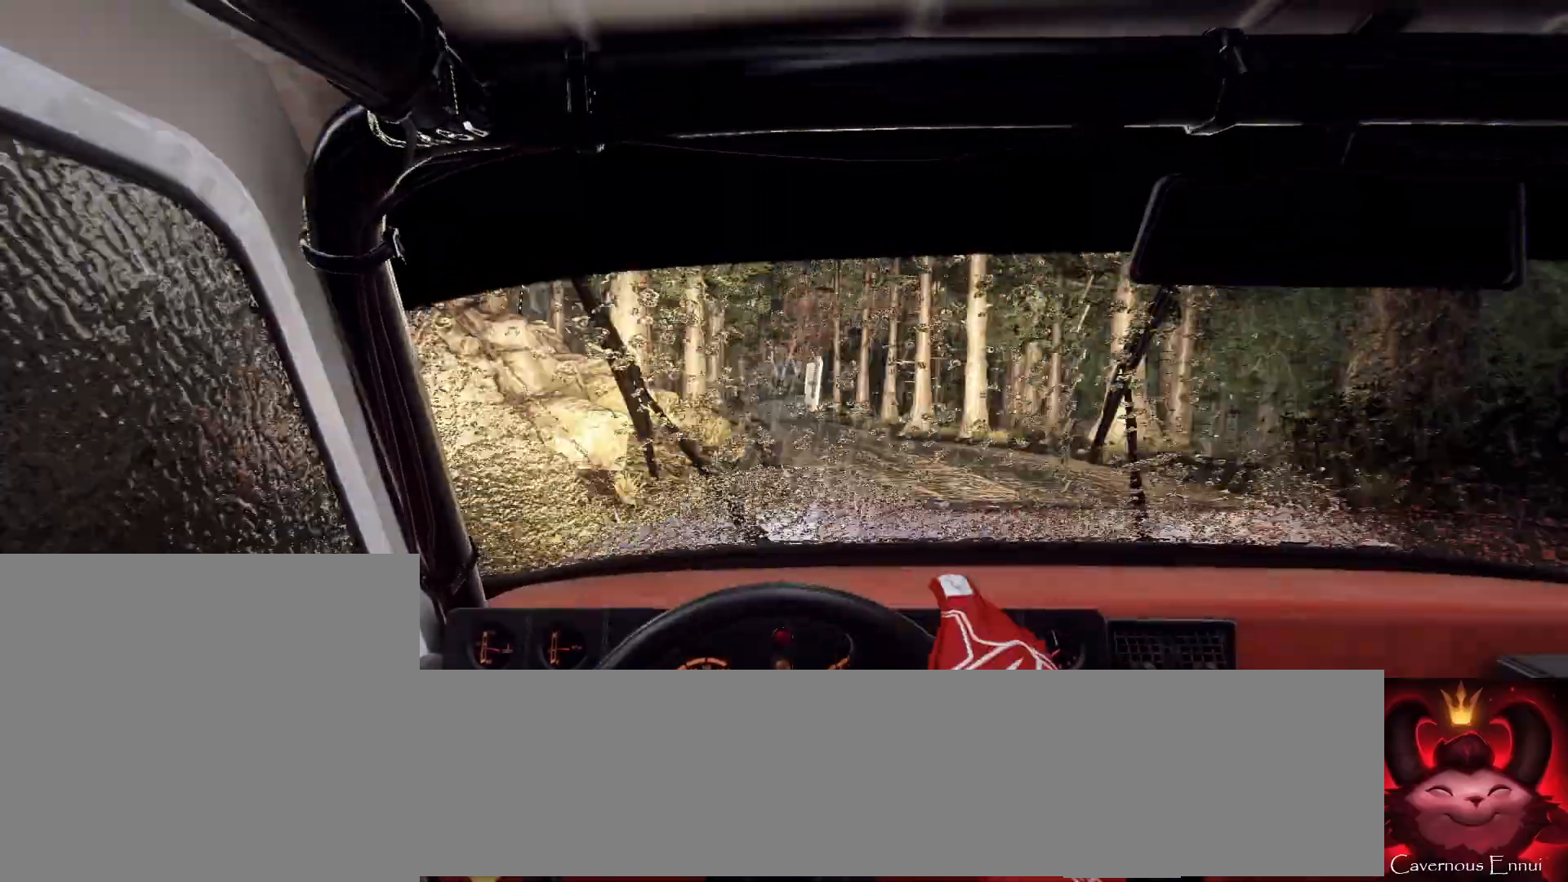
{"buttons": [], "left_stick": "right", "right_stick": "center", "events": [[133, "left_stick", "right"]]}
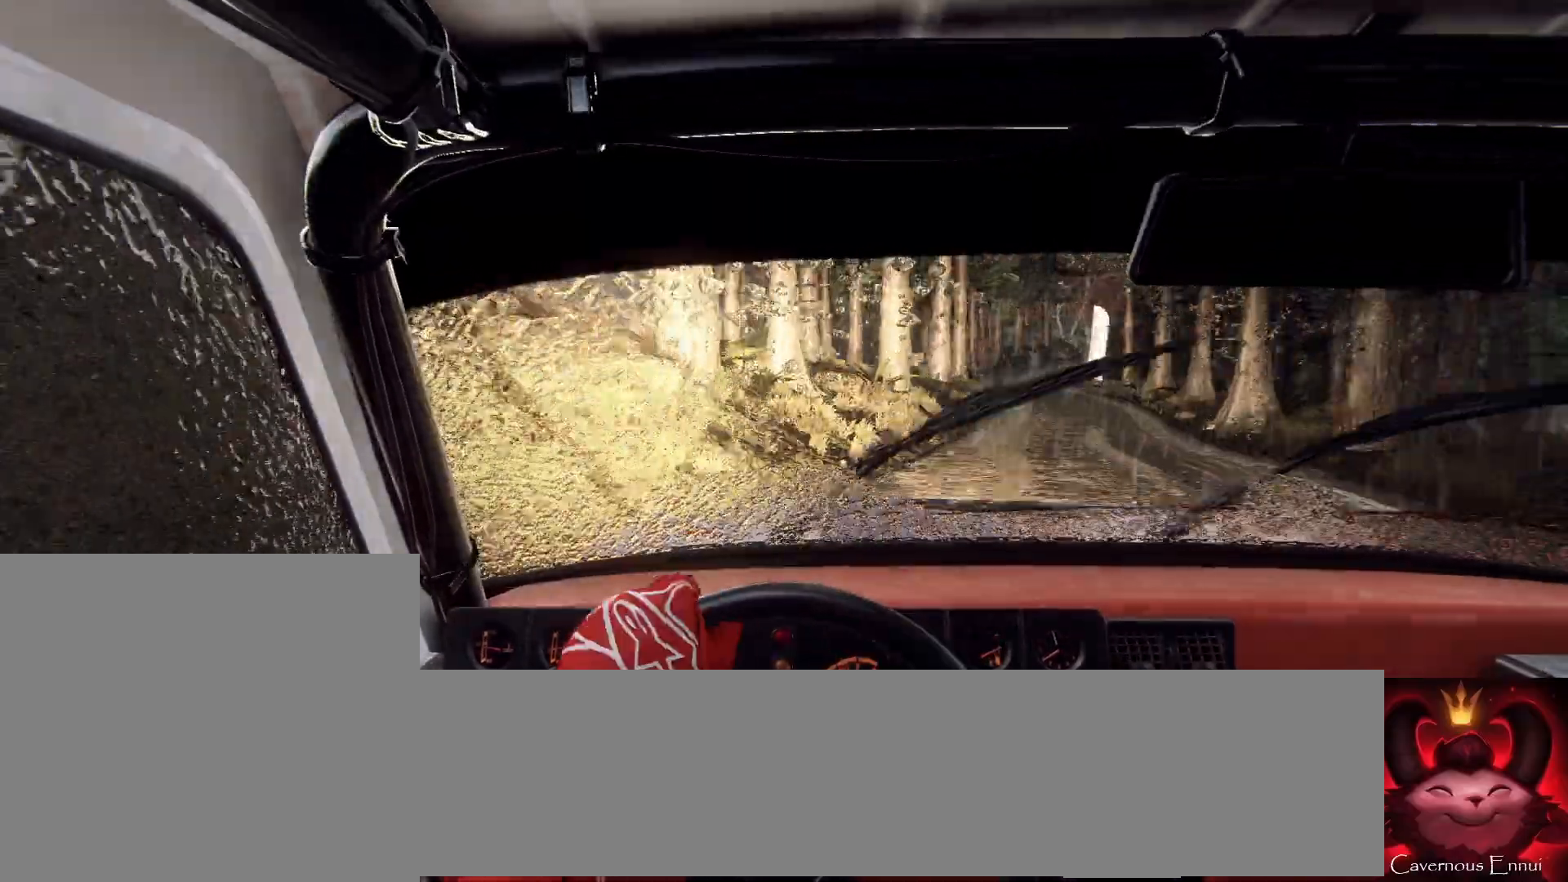
{"buttons": [], "left_stick": "down-left", "right_stick": "up", "events": [[333, "left_stick", "center"], [433, "right_stick", "up"], [467, "left_stick", "down-left"]]}
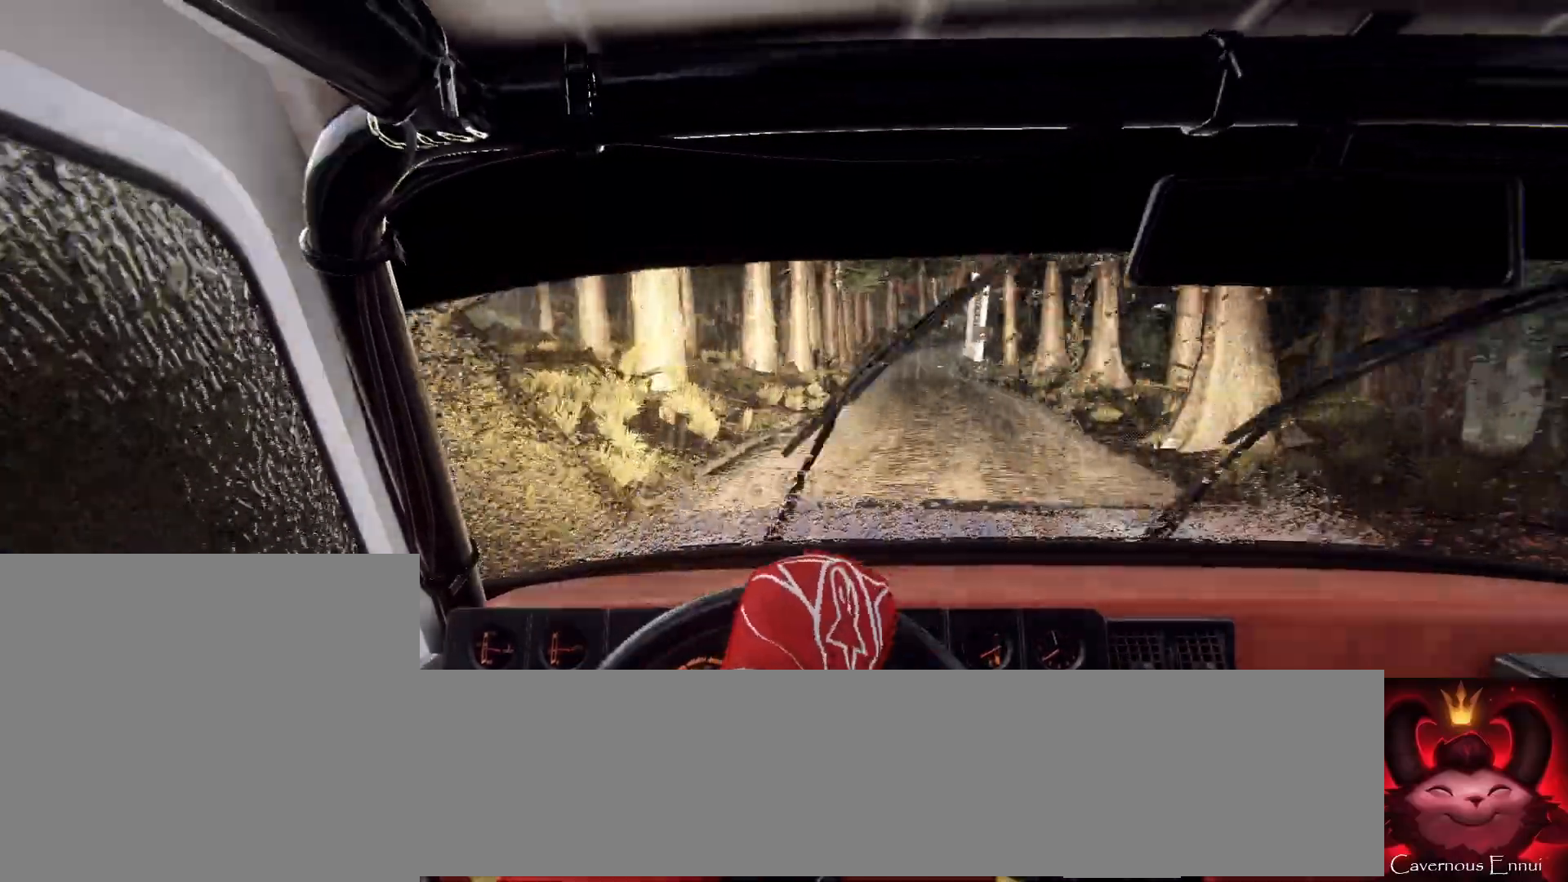
{"buttons": ["R1"], "left_stick": "center", "right_stick": "up", "events": [[400, "left_stick", "center"], [500, "R1", "down"]]}
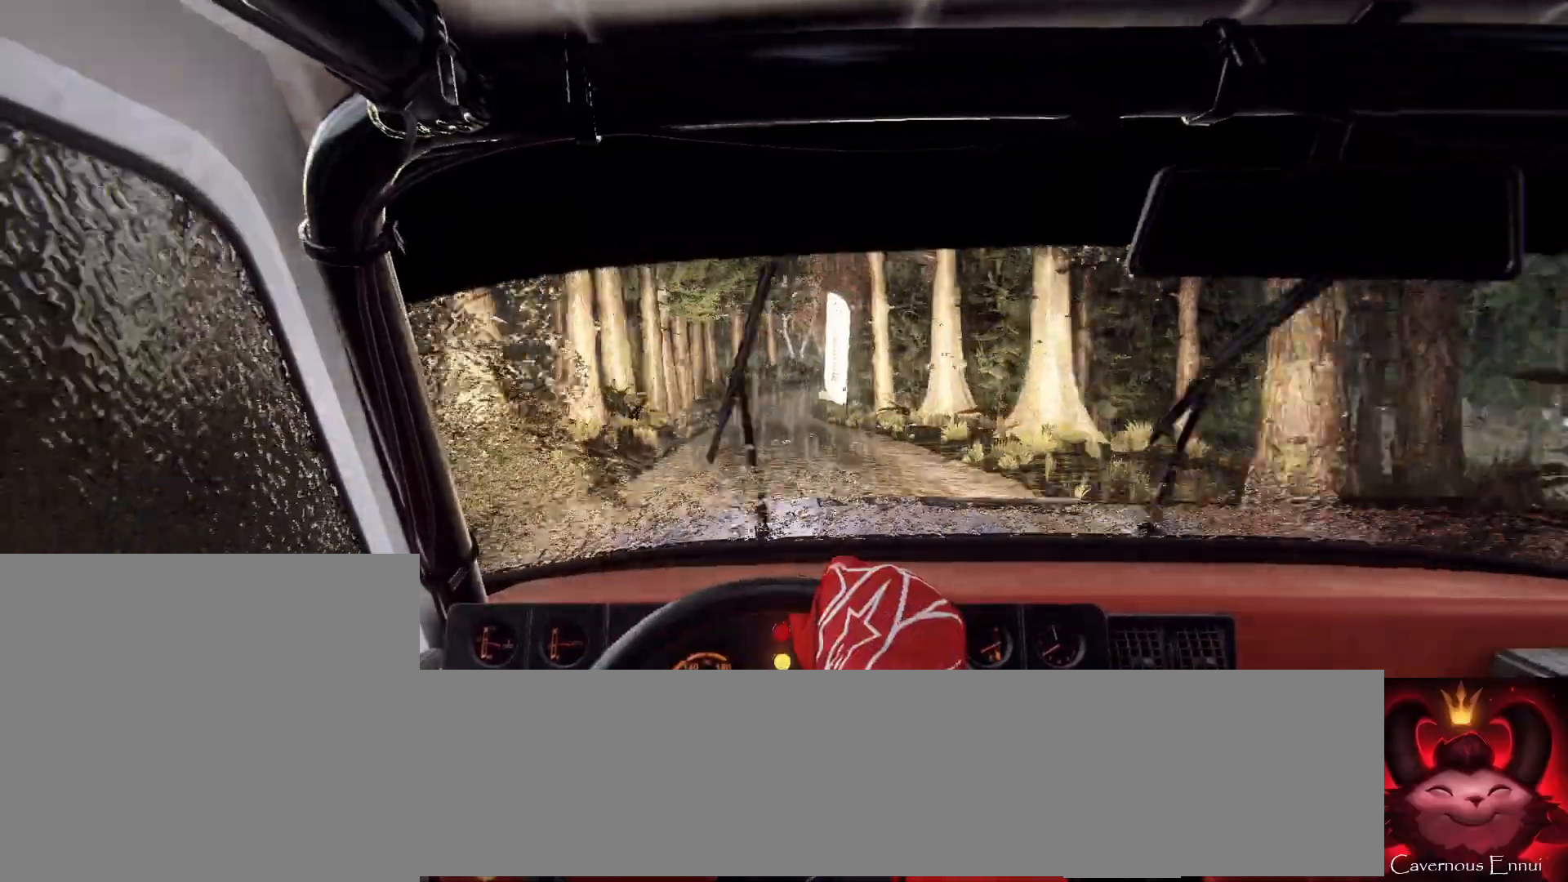
{"buttons": [], "left_stick": "right", "right_stick": "up", "events": [[100, "R1", "up"], [300, "left_stick", "right"]]}
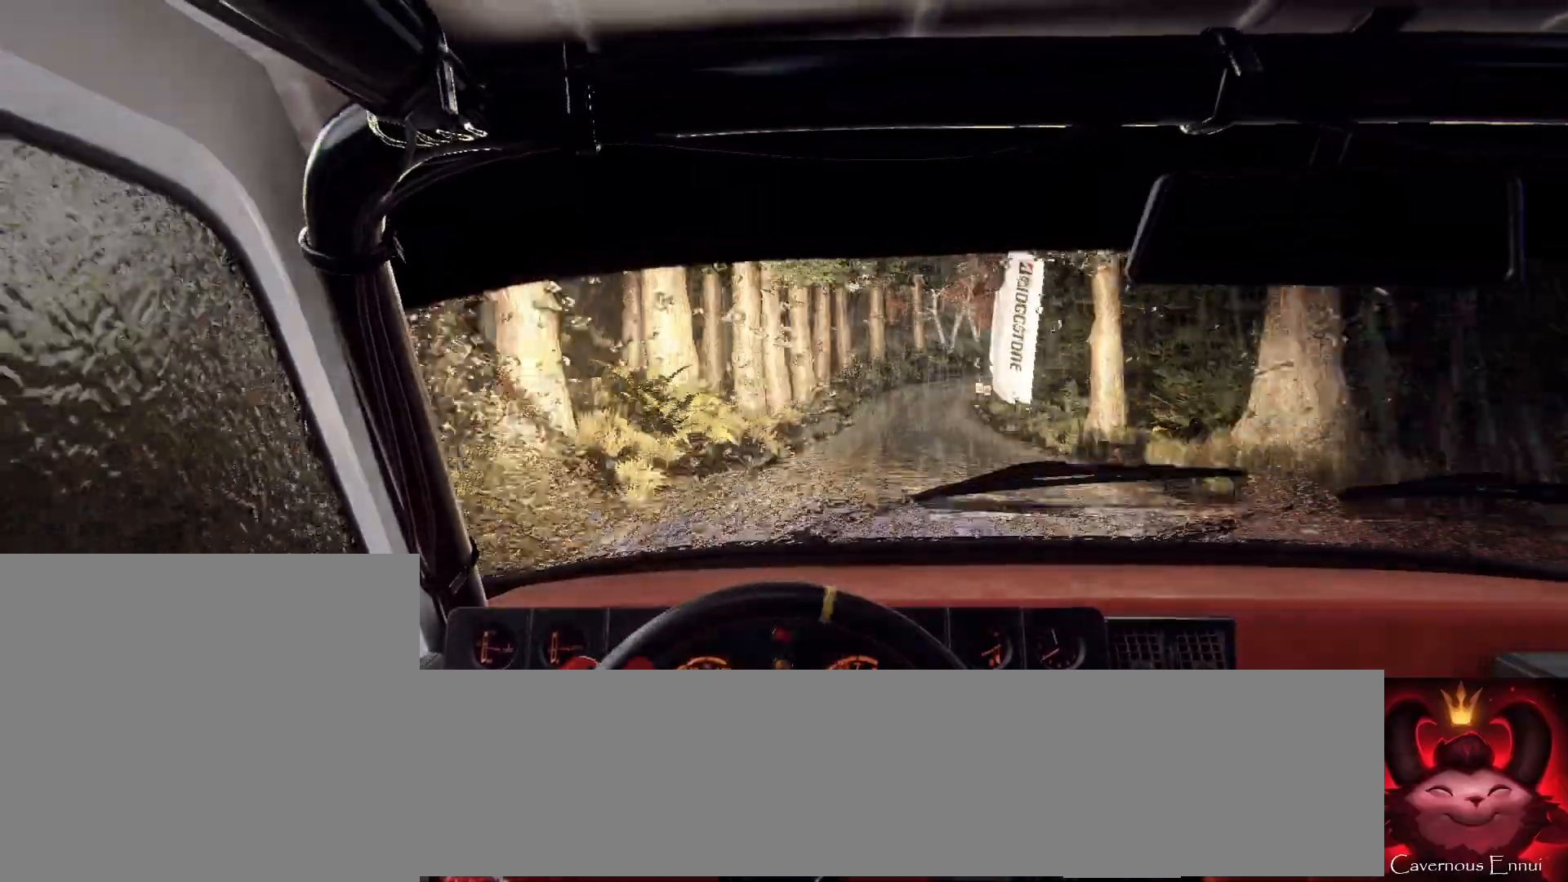
{"buttons": [], "left_stick": "center", "right_stick": "up", "events": [[167, "left_stick", "center"], [267, "left_stick", "right"], [367, "left_stick", "center"]]}
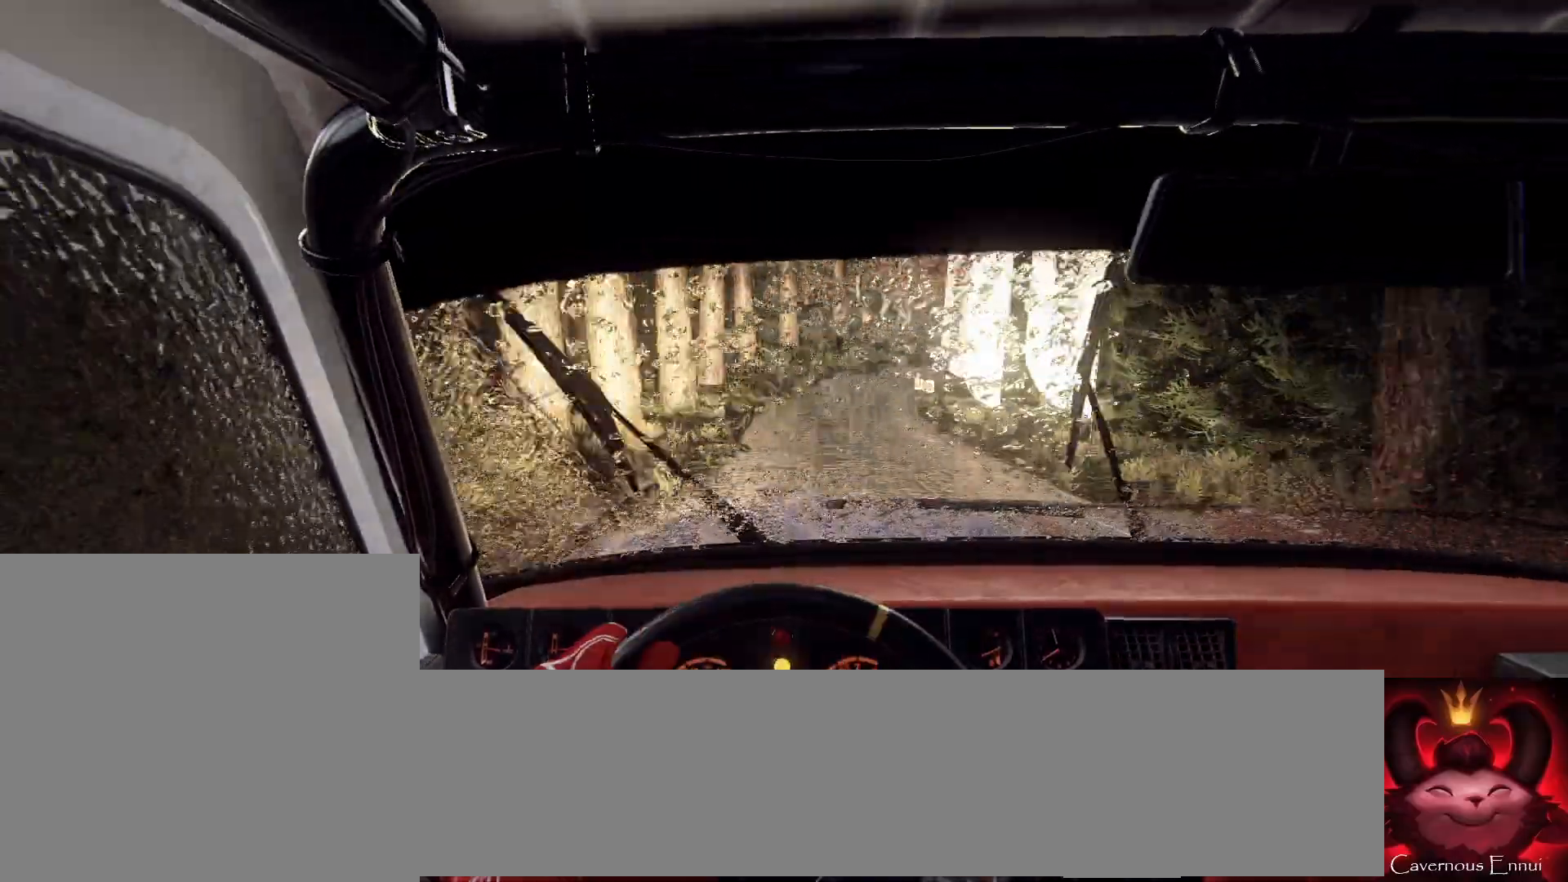
{"buttons": ["L2"], "left_stick": "right", "right_stick": "center", "events": [[133, "left_stick", "down-left"], [267, "left_stick", "center"], [267, "right_stick", "center"], [433, "left_stick", "right"], [467, "L2", "down"]]}
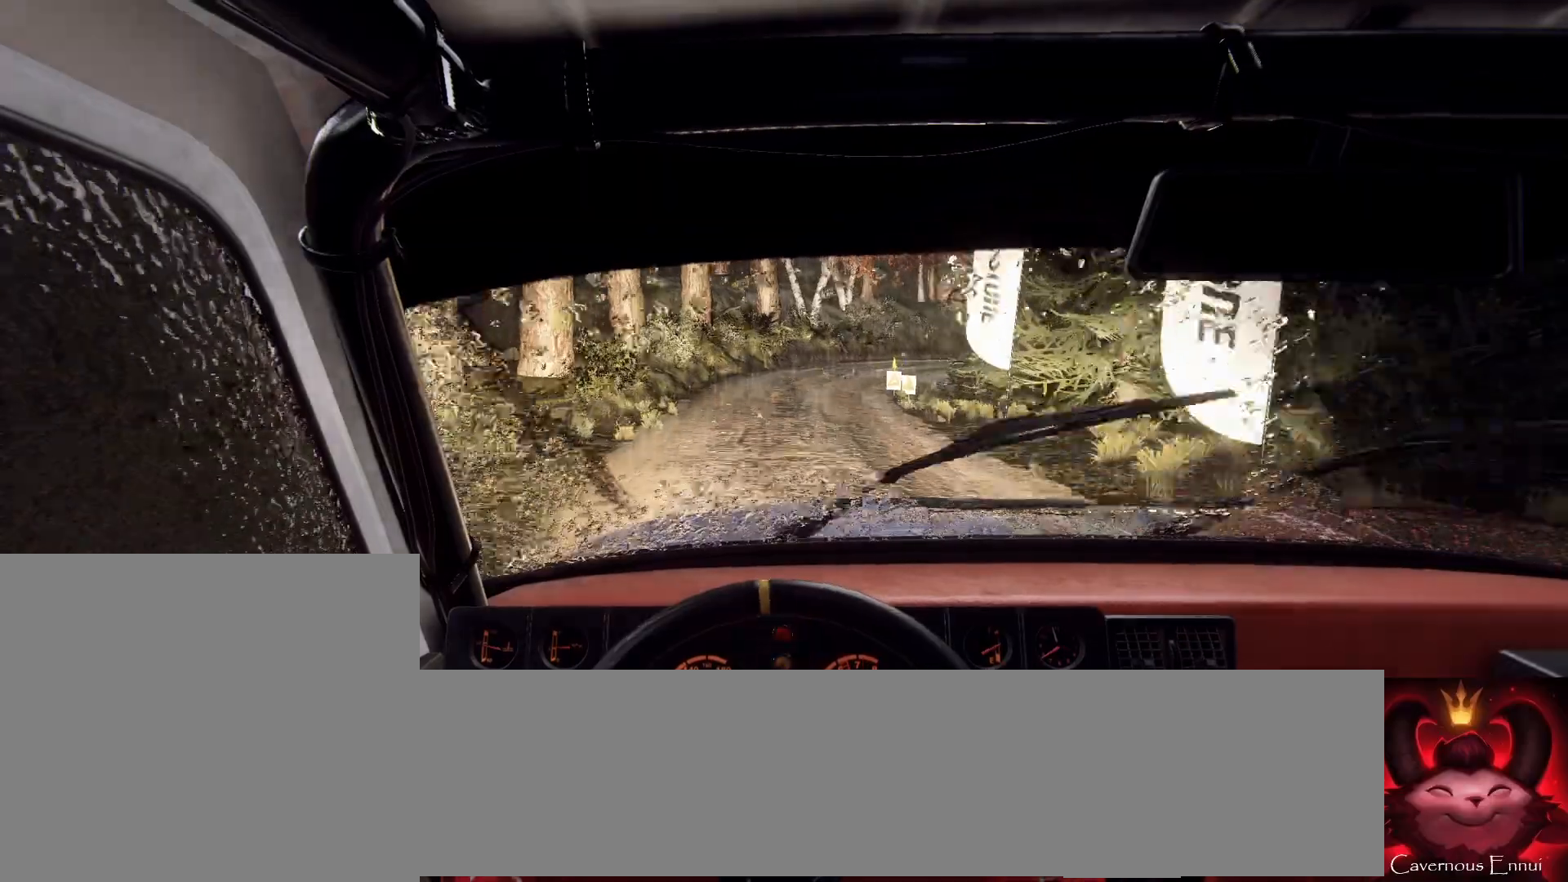
{"buttons": ["L2"], "left_stick": "right", "right_stick": "center", "events": [[100, "L2", "up"], [200, "L2", "down"], [300, "L2", "up"], [300, "left_stick", "center"], [300, "right_stick", "up"], [433, "L2", "down"], [433, "left_stick", "right"], [433, "right_stick", "center"]]}
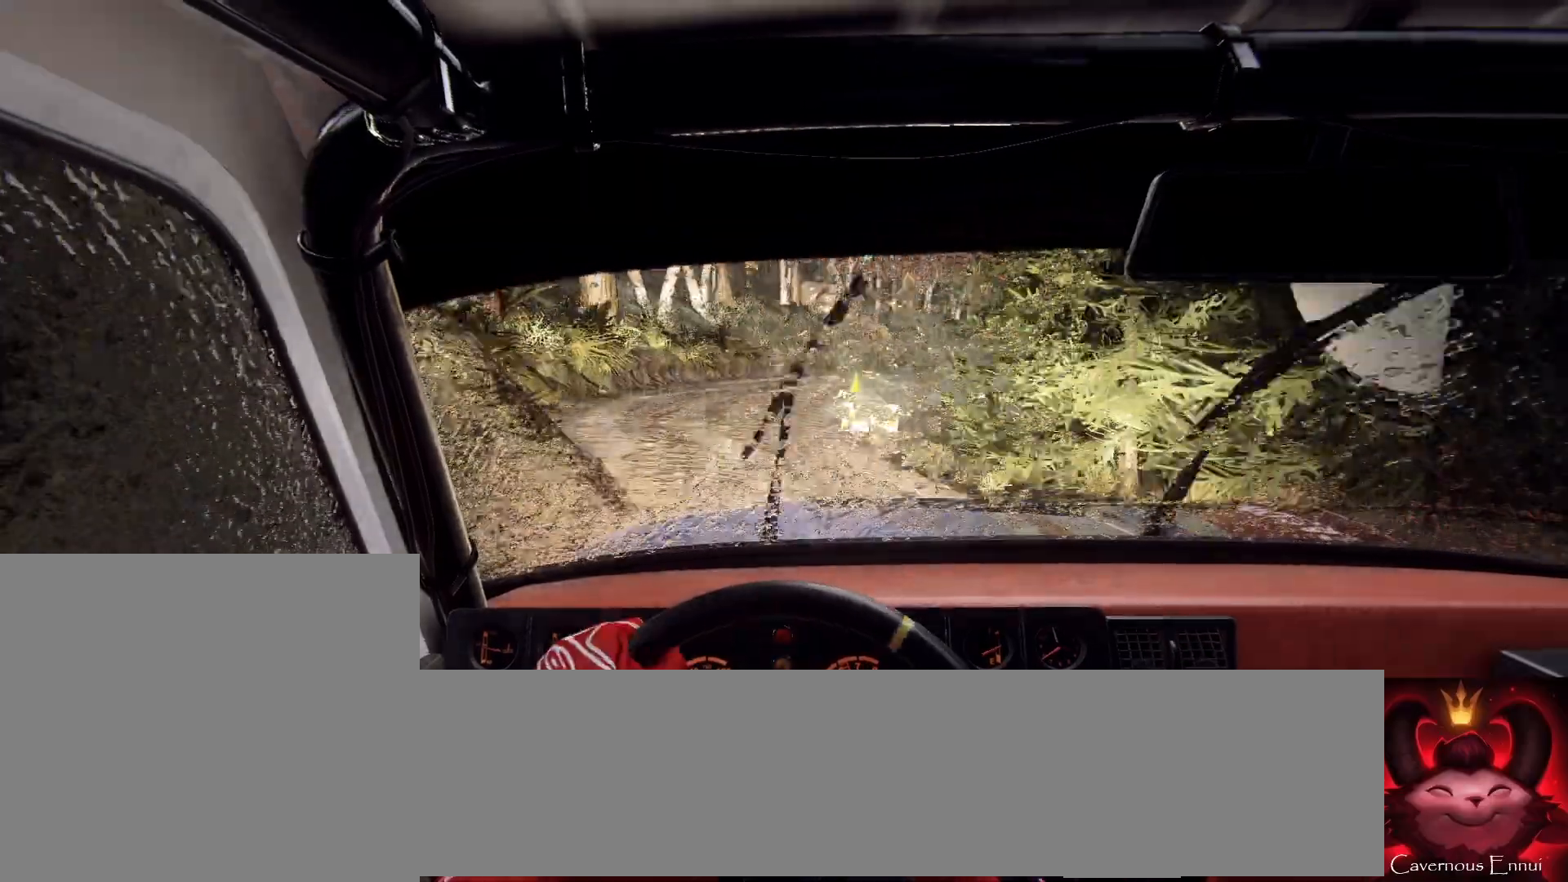
{"buttons": [], "left_stick": "center", "right_stick": "center", "events": [[67, "L1", "down"], [100, "L2", "up"], [133, "L1", "up"], [133, "left_stick", "center"], [267, "left_stick", "down-left"], [467, "left_stick", "center"]]}
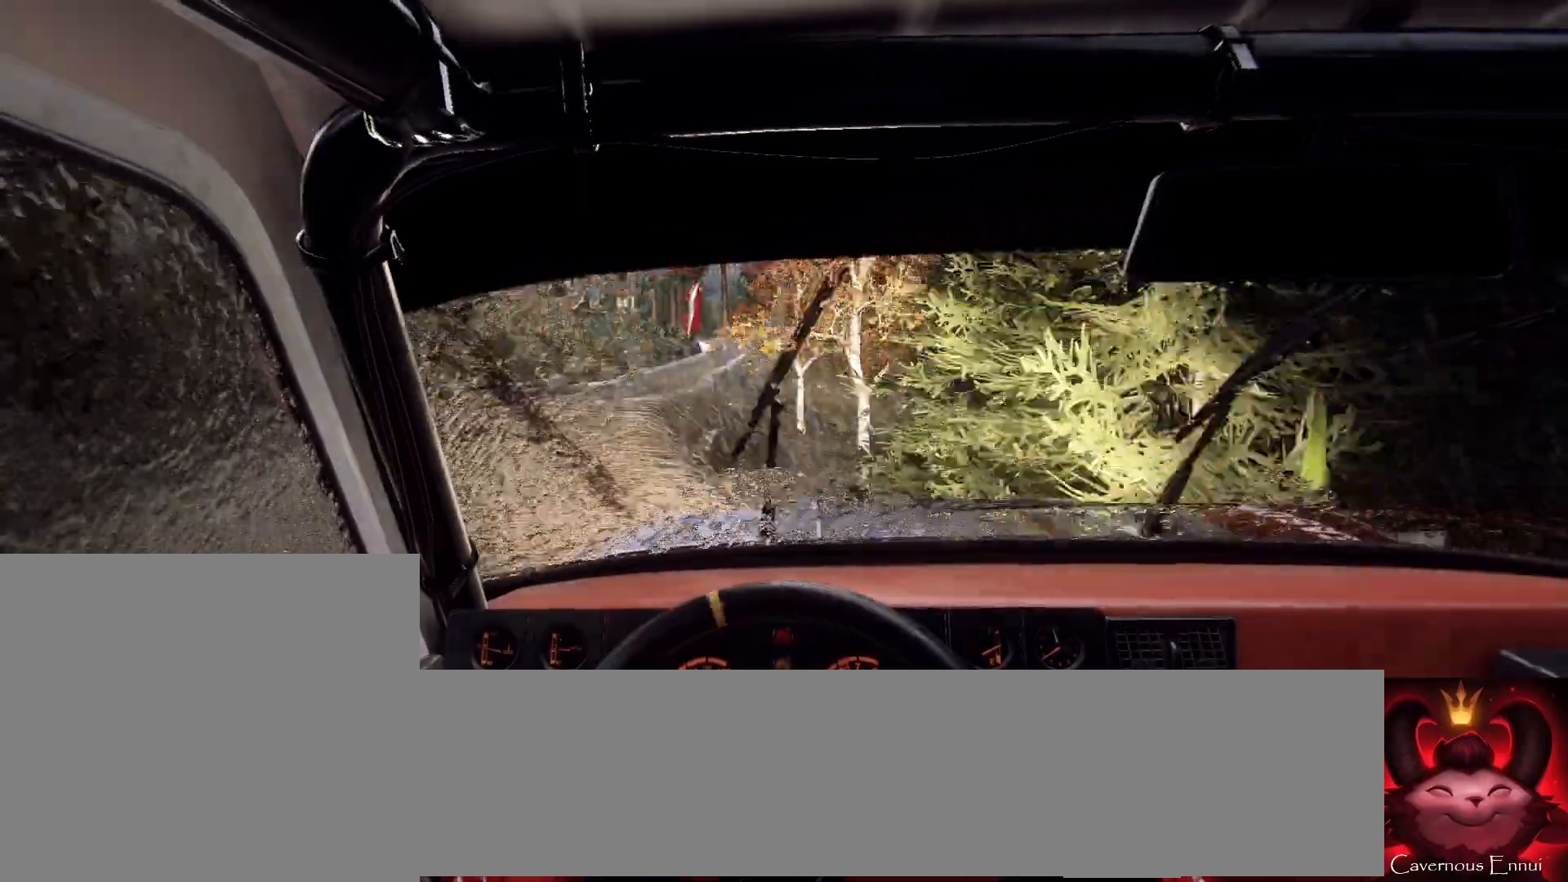
{"buttons": [], "left_stick": "left", "right_stick": "center", "events": [[67, "left_stick", "left"]]}
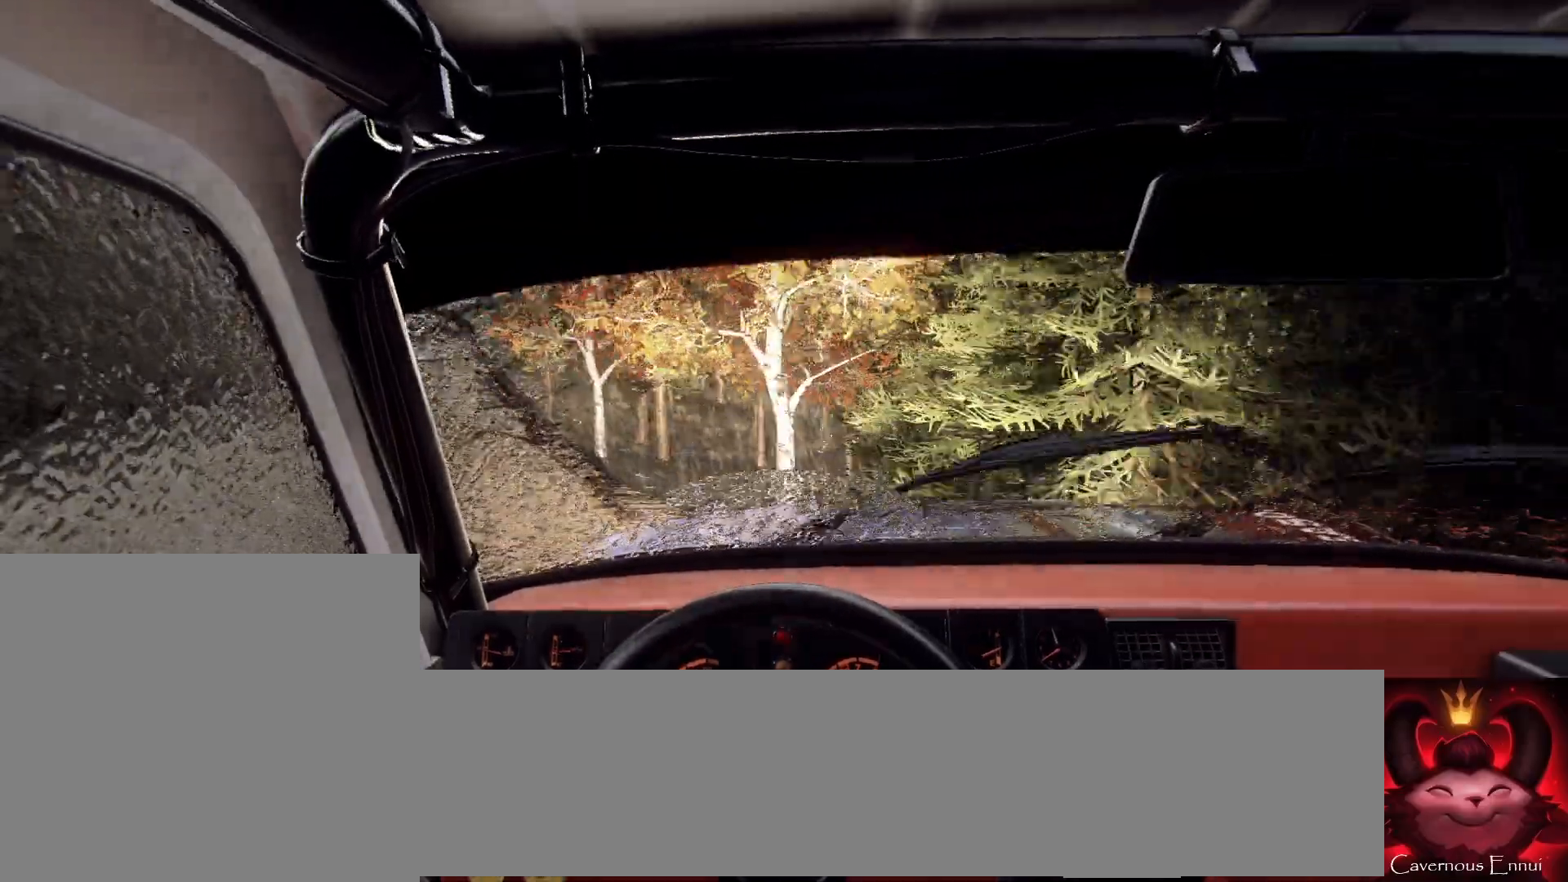
{"buttons": [], "left_stick": "right", "right_stick": "up", "events": [[300, "left_stick", "center"], [400, "right_stick", "up"], [500, "left_stick", "right"]]}
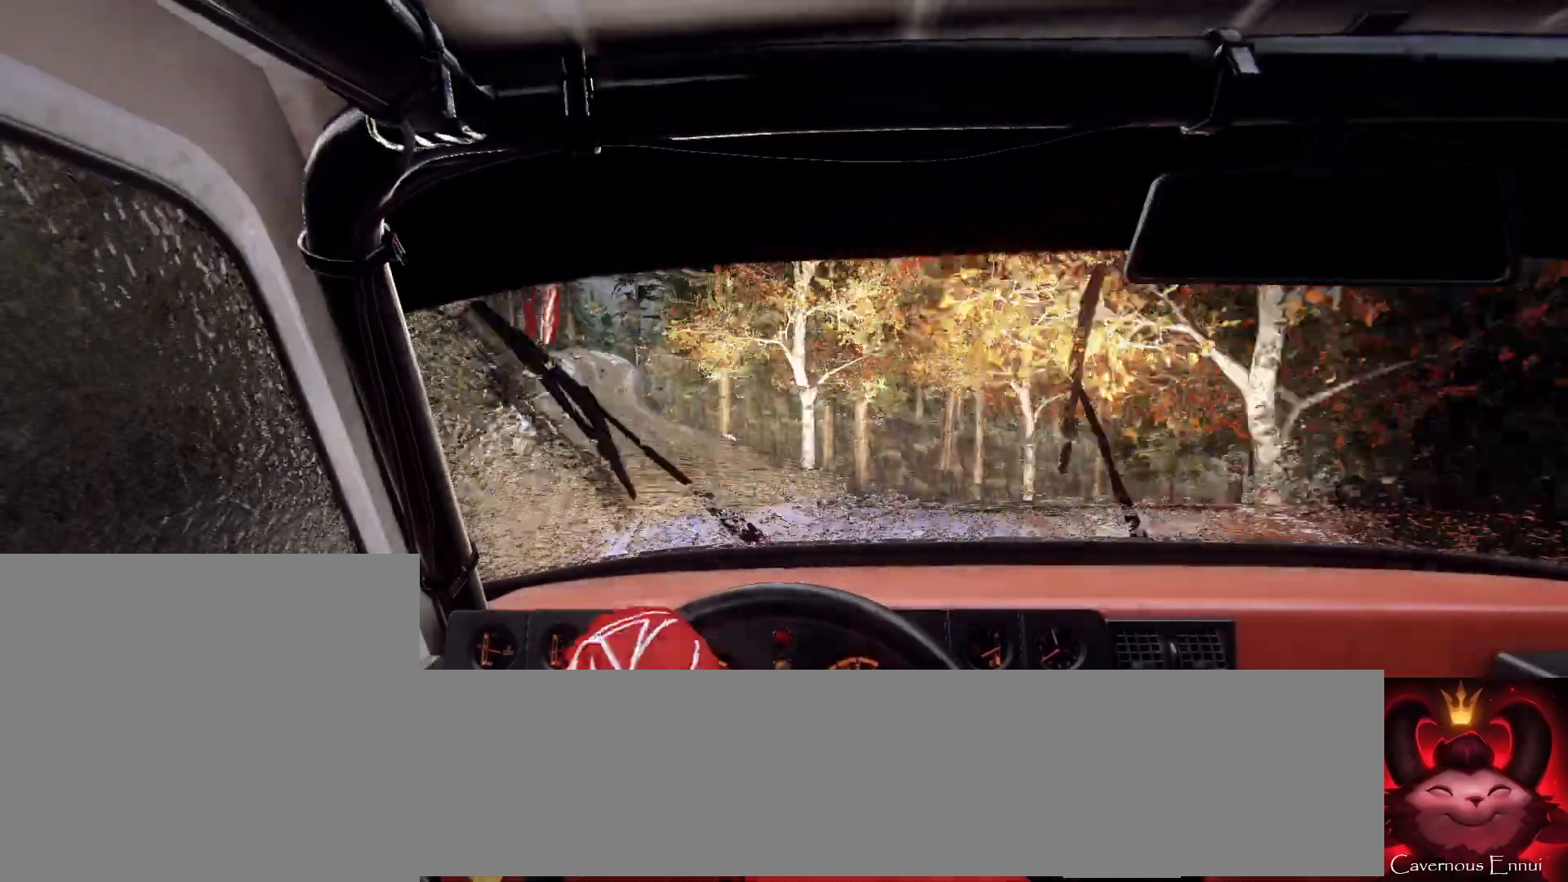
{"buttons": [], "left_stick": "center", "right_stick": "center", "events": [[333, "right_stick", "center"], [467, "left_stick", "center"]]}
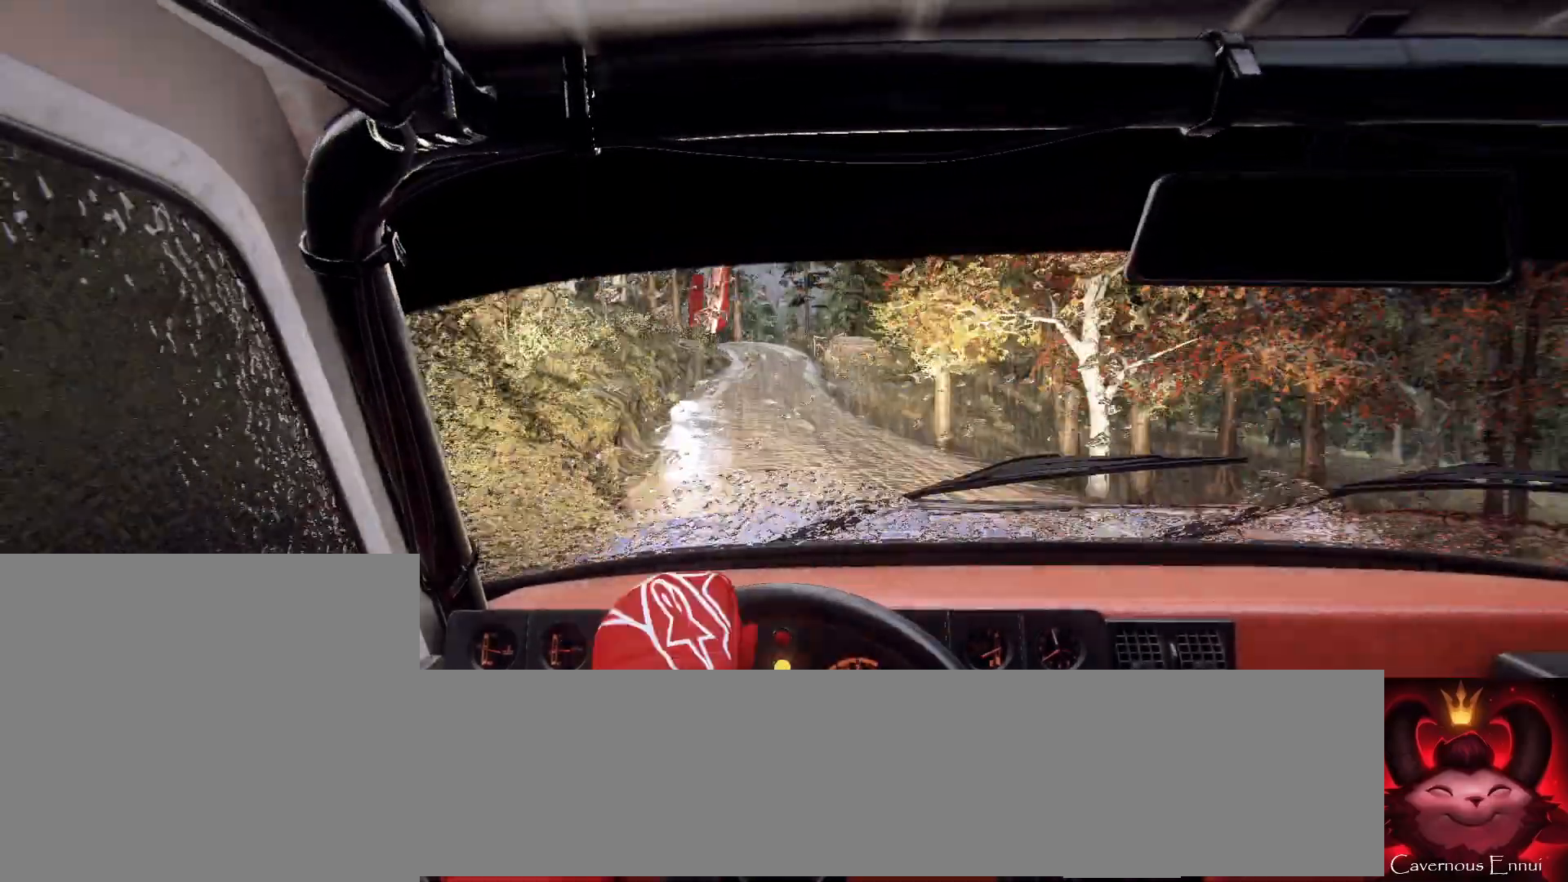
{"buttons": [], "left_stick": "center", "right_stick": "up", "events": [[67, "right_stick", "up"], [100, "left_stick", "down-left"], [300, "R1", "down"], [367, "R1", "up"], [467, "left_stick", "center"]]}
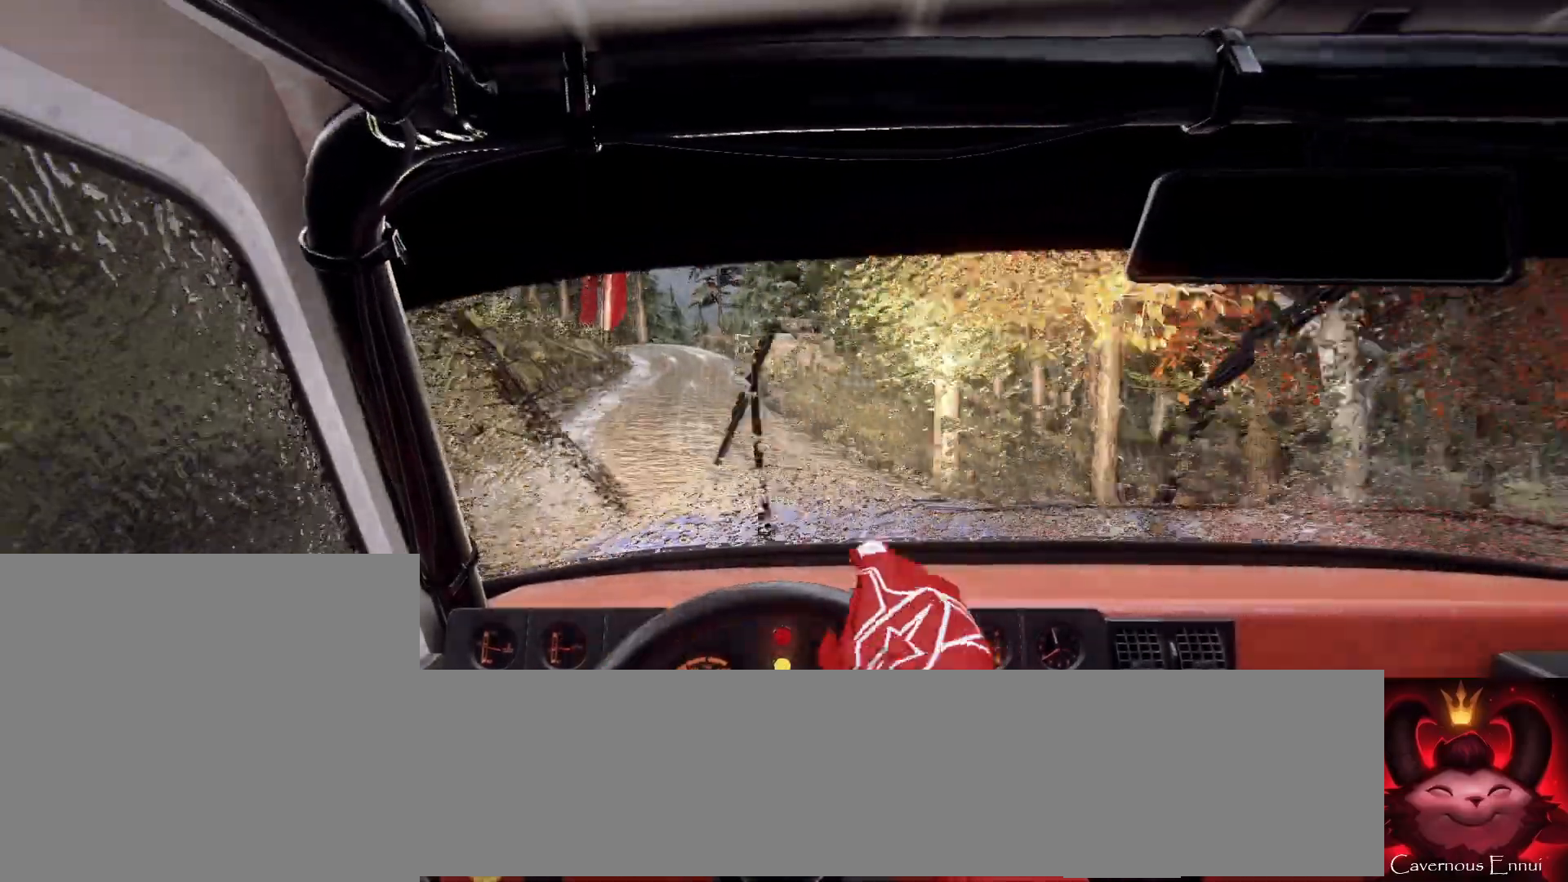
{"buttons": [], "left_stick": "left", "right_stick": "up", "events": [[433, "left_stick", "left"]]}
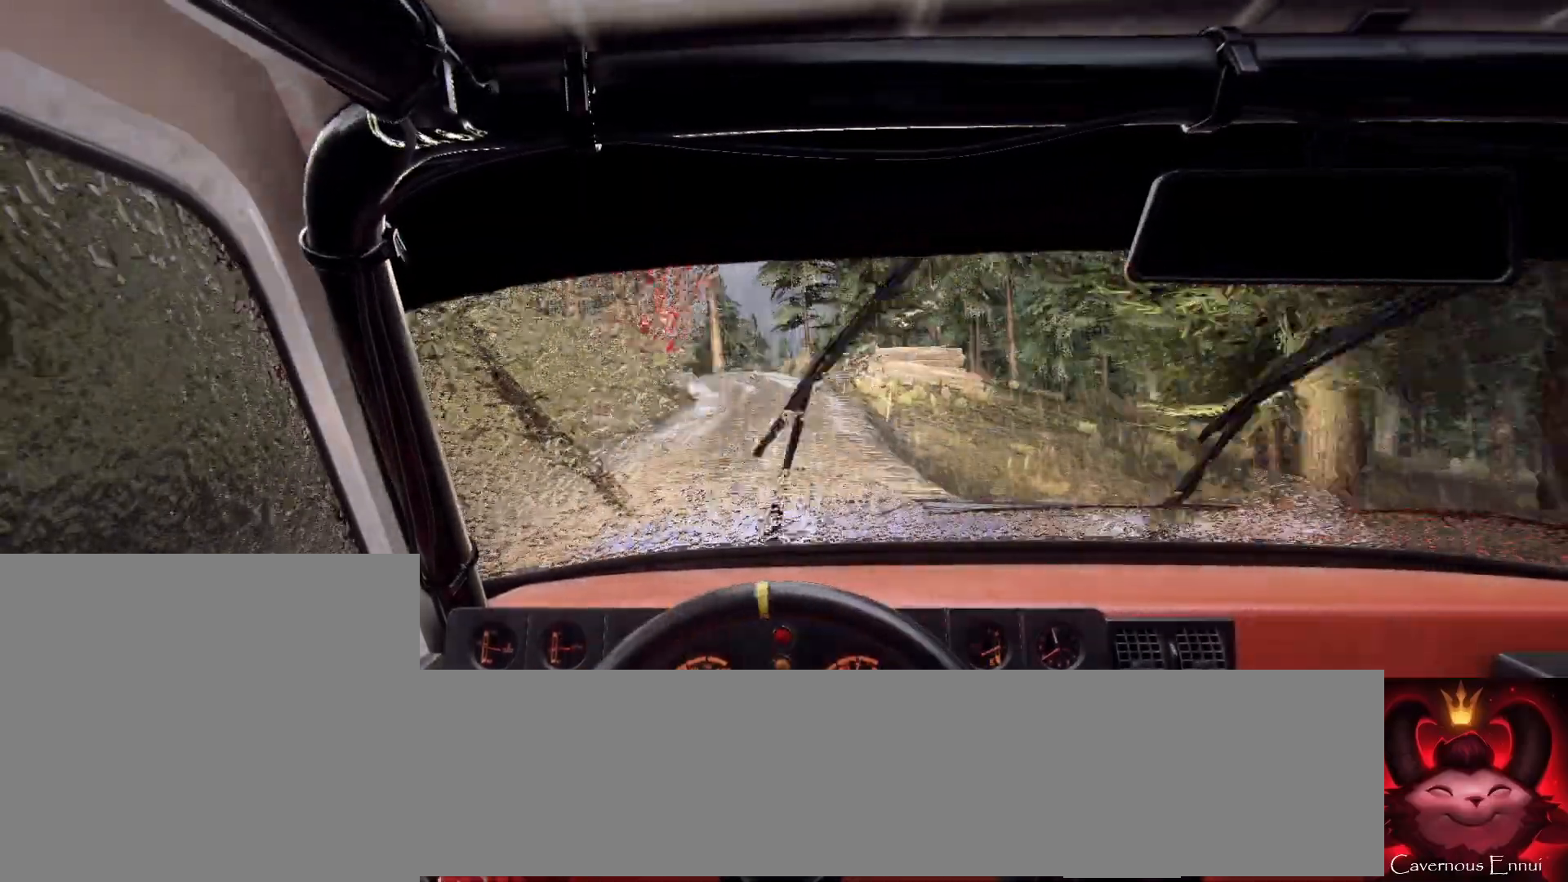
{"buttons": [], "left_stick": "center", "right_stick": "up", "events": [[100, "left_stick", "center"], [267, "left_stick", "left"], [333, "left_stick", "center"]]}
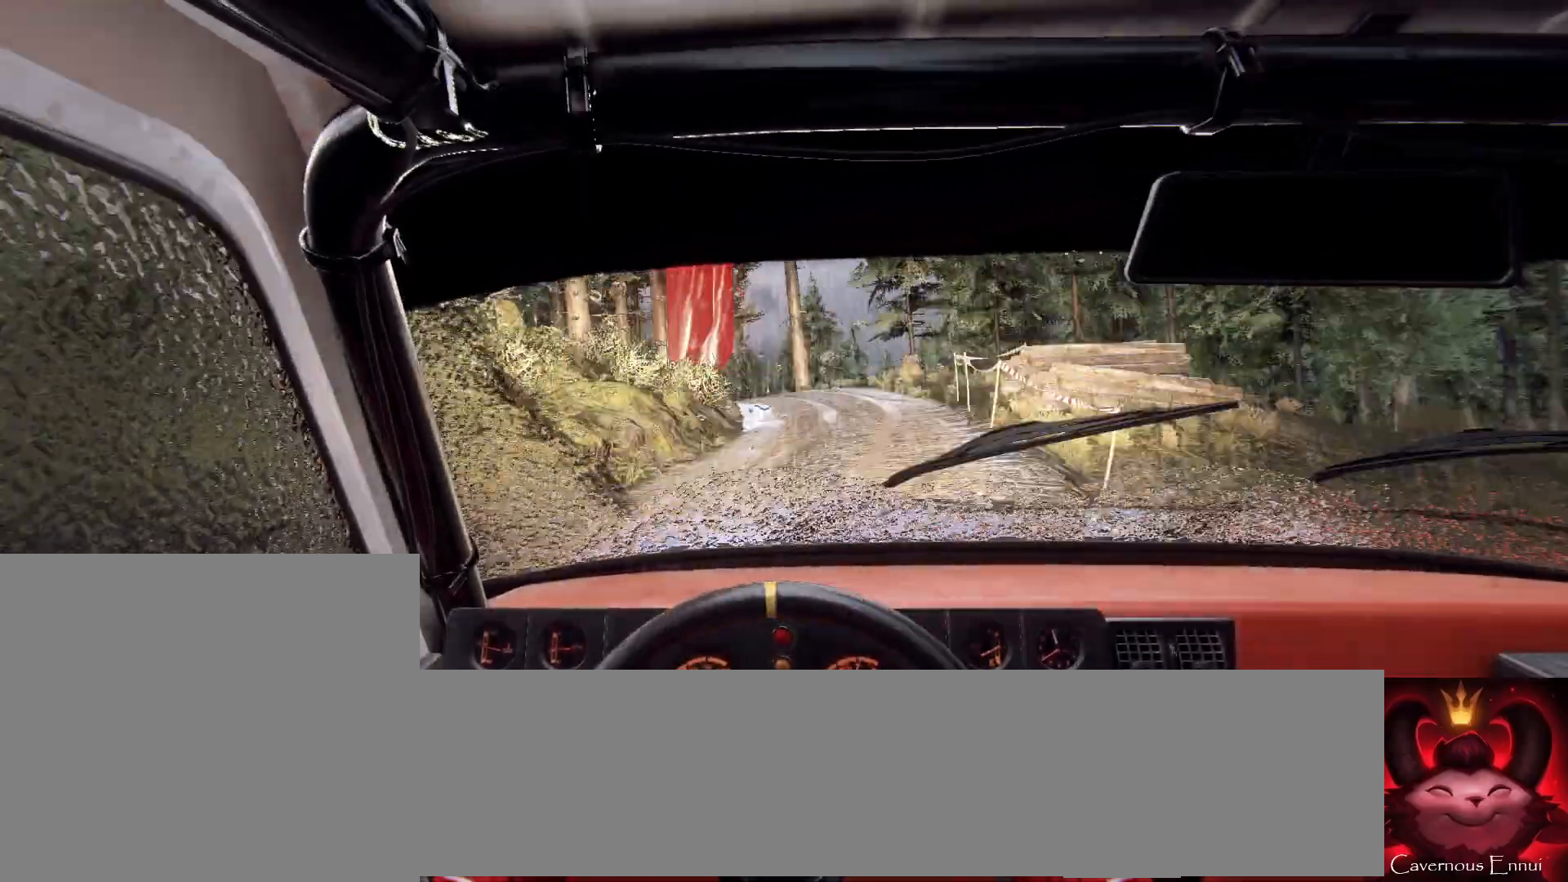
{"buttons": [], "left_stick": "left", "right_stick": "up-right", "events": [[133, "L2", "down"], [167, "left_stick", "left"], [167, "right_stick", "center"], [300, "L2", "up"], [333, "left_stick", "center"], [400, "right_stick", "up-right"], [467, "left_stick", "left"]]}